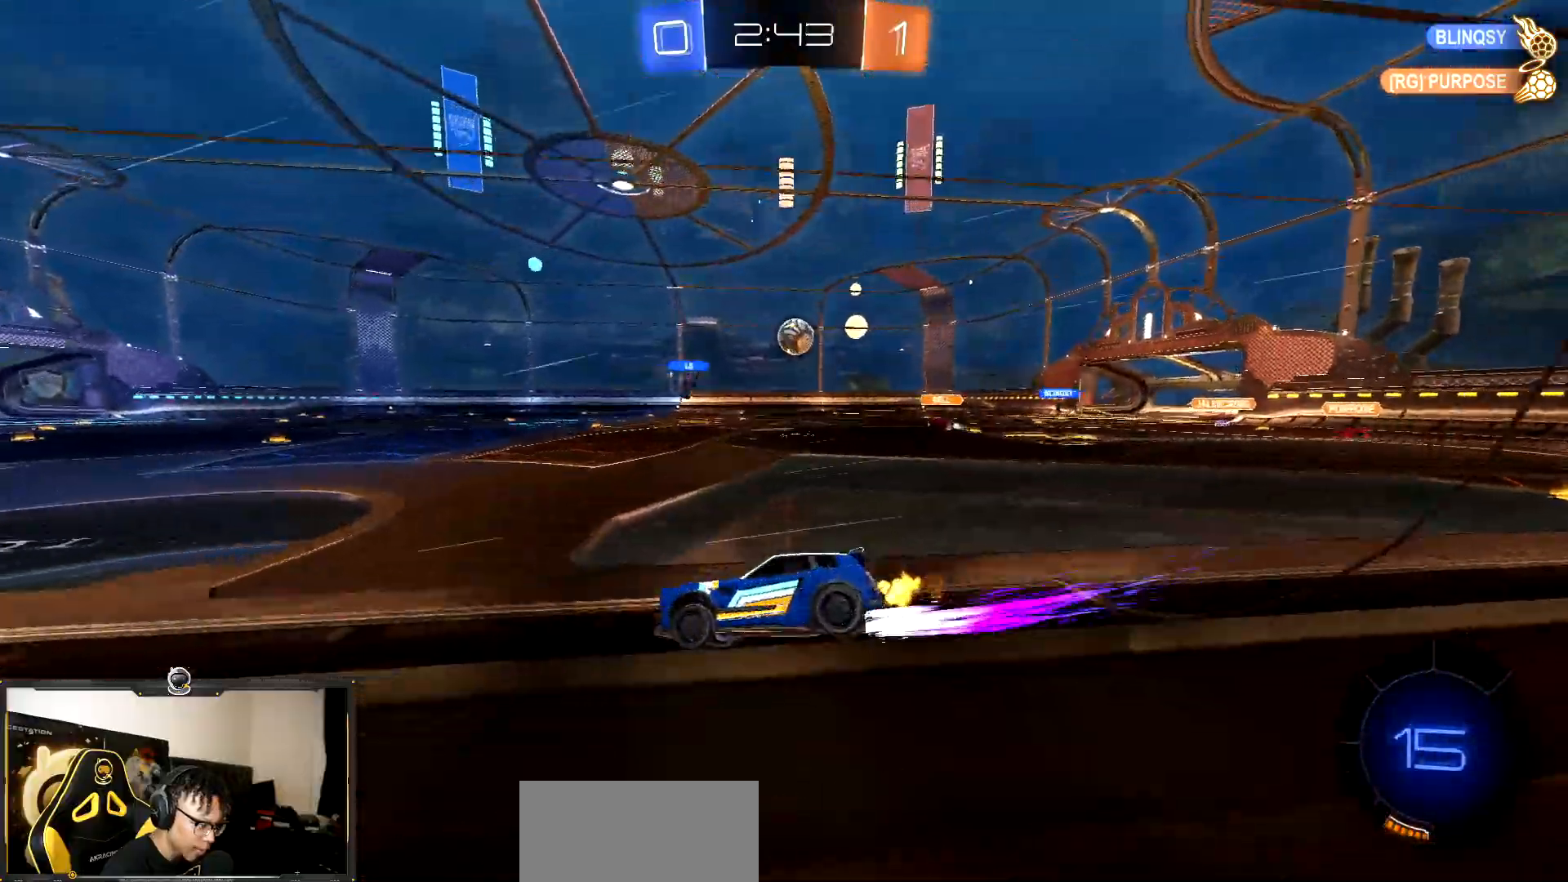
Gameplay with a controller (PlayStation layout); each line is a JSON object with the inputs held at the frame after it. "events" lists button and stick changes between this image and that frame as [ms after this image, input, new state], when the widget could be followed in between. Not read: L3 R3.
{"buttons": ["R2"], "events": []}
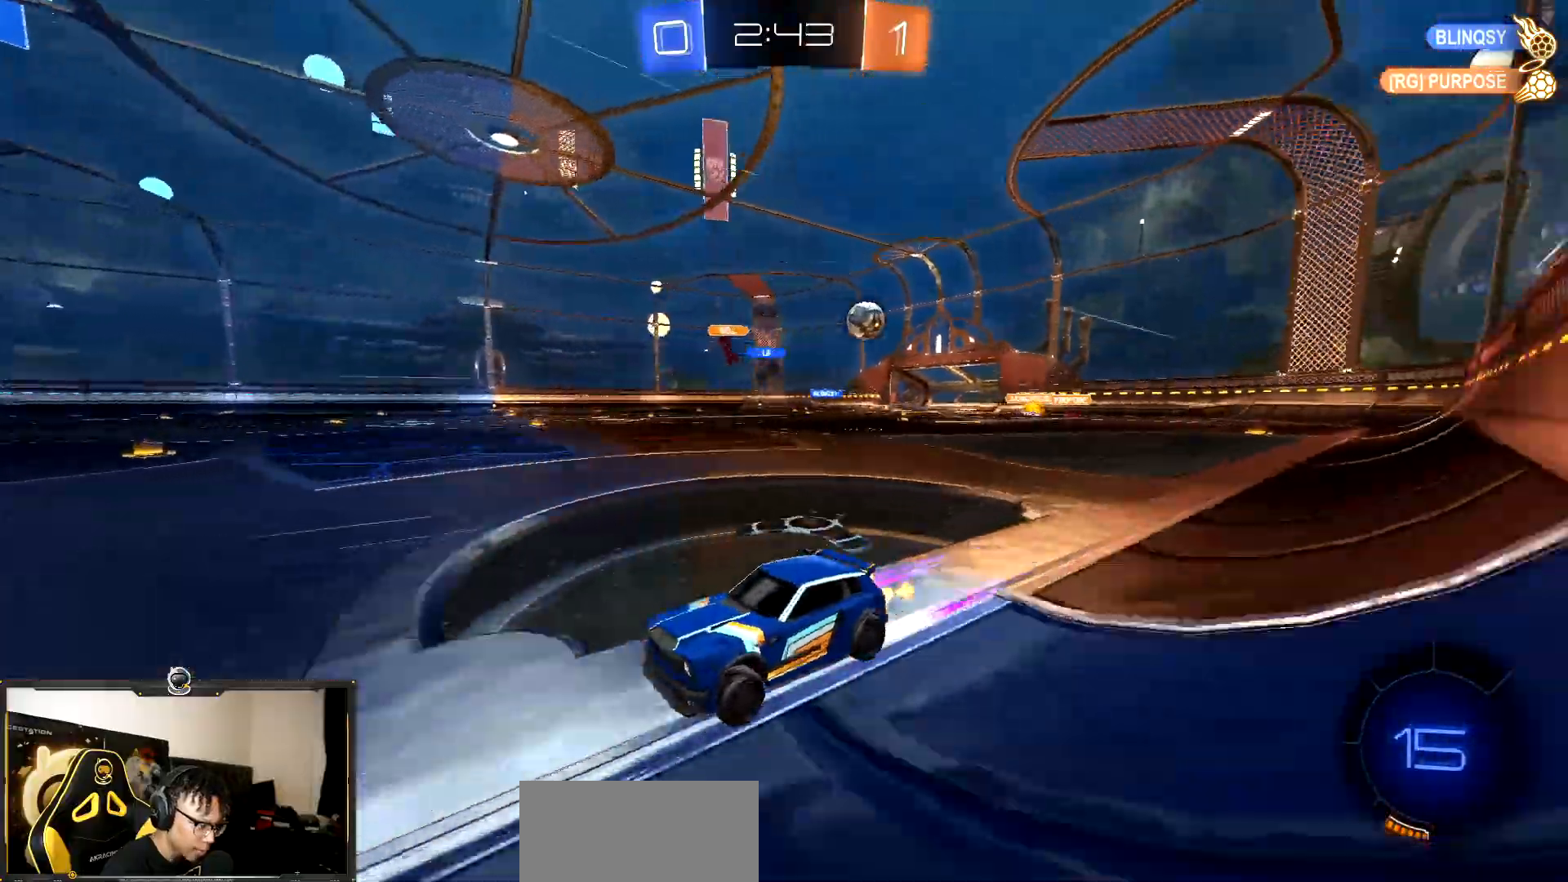
{"buttons": ["TRIANGLE", "R2"], "events": [[450, "TRIANGLE", "down"]]}
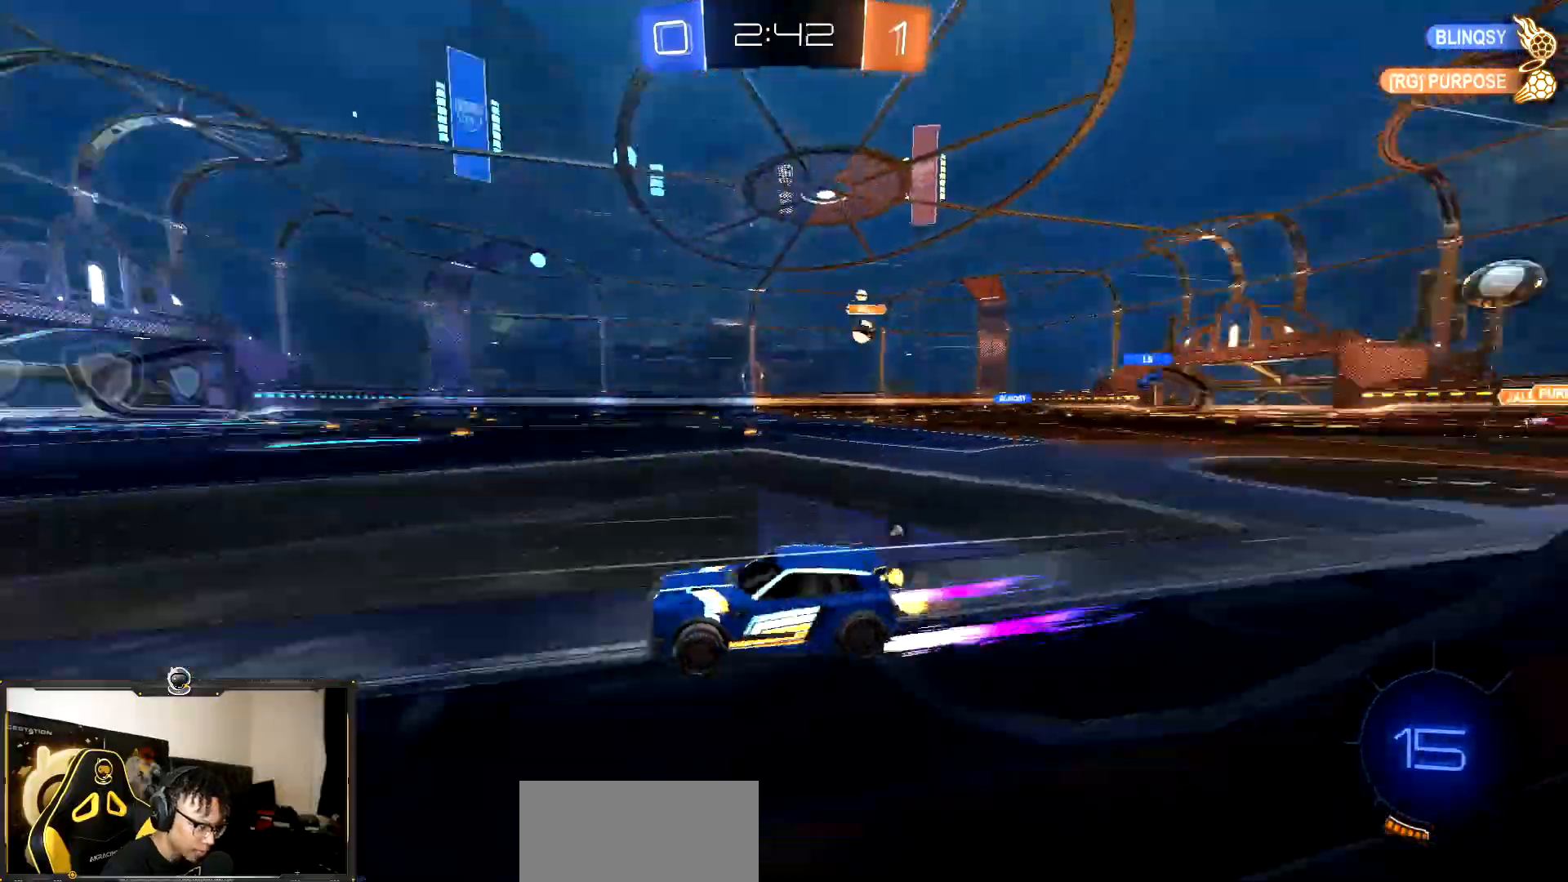
{"buttons": ["R2"], "events": [[83, "TRIANGLE", "up"], [283, "TRIANGLE", "down"], [350, "TRIANGLE", "up"]]}
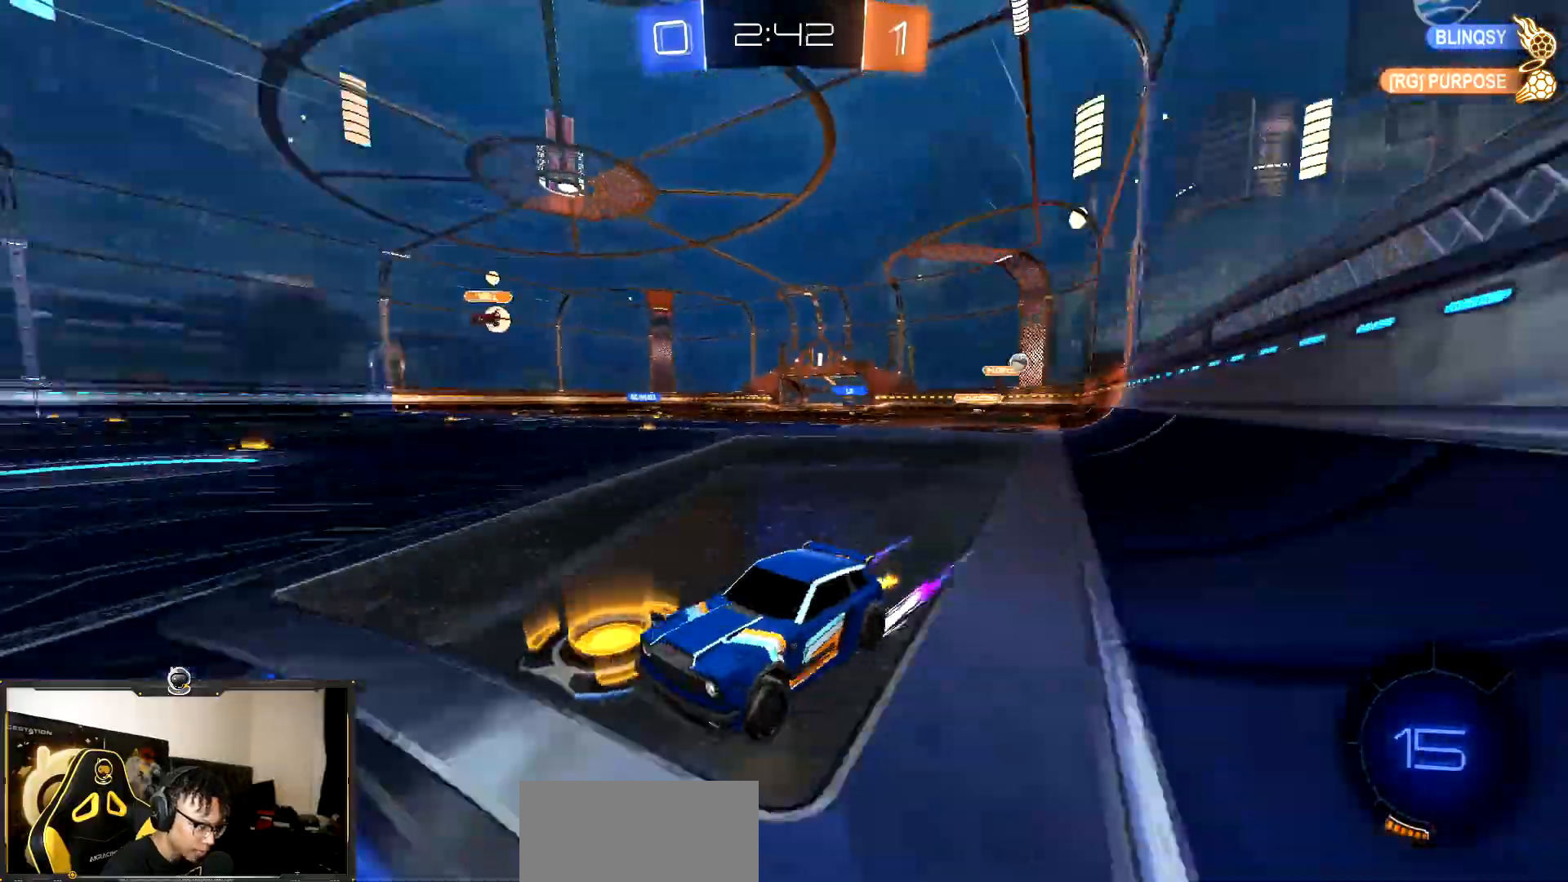
{"buttons": ["L1", "R2"], "events": [[417, "L1", "down"]]}
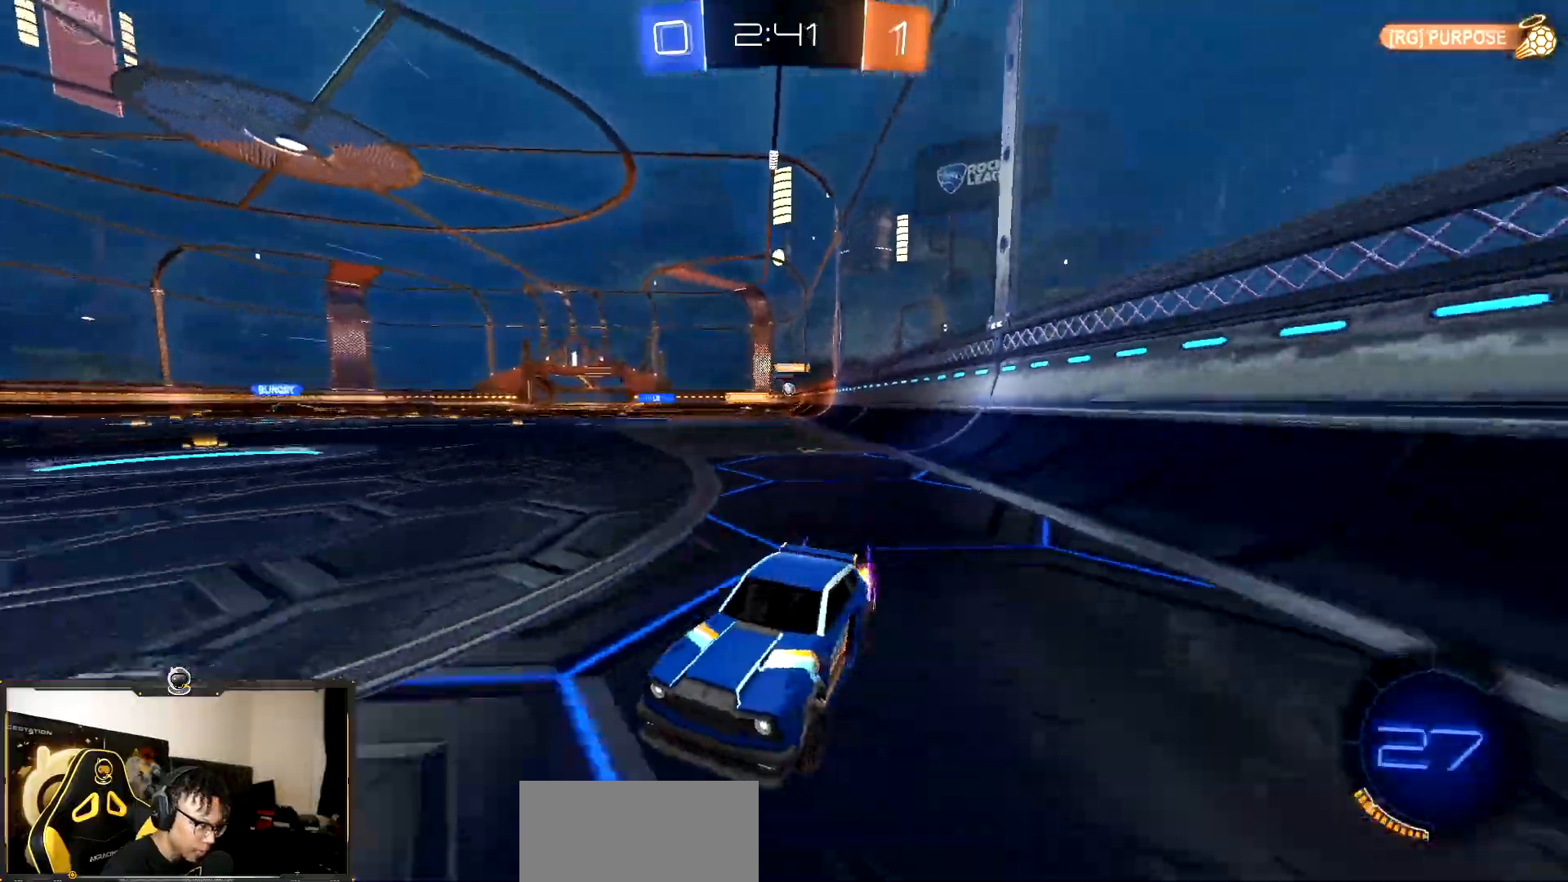
{"buttons": ["R1", "R2"], "events": [[67, "L1", "up"], [100, "R1", "down"]]}
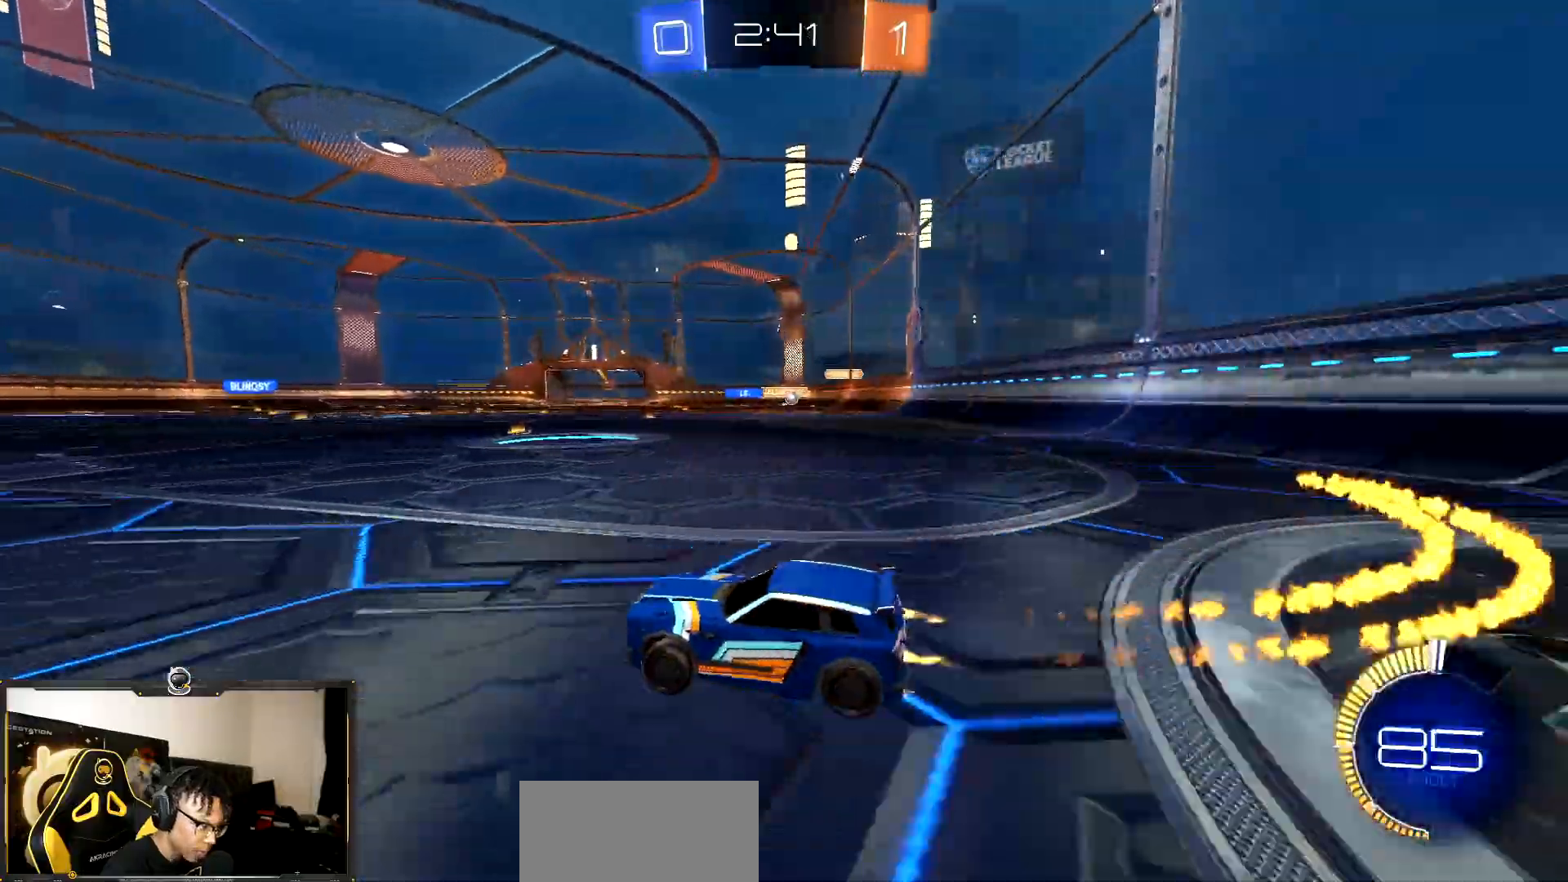
{"buttons": ["R1", "R2"], "events": []}
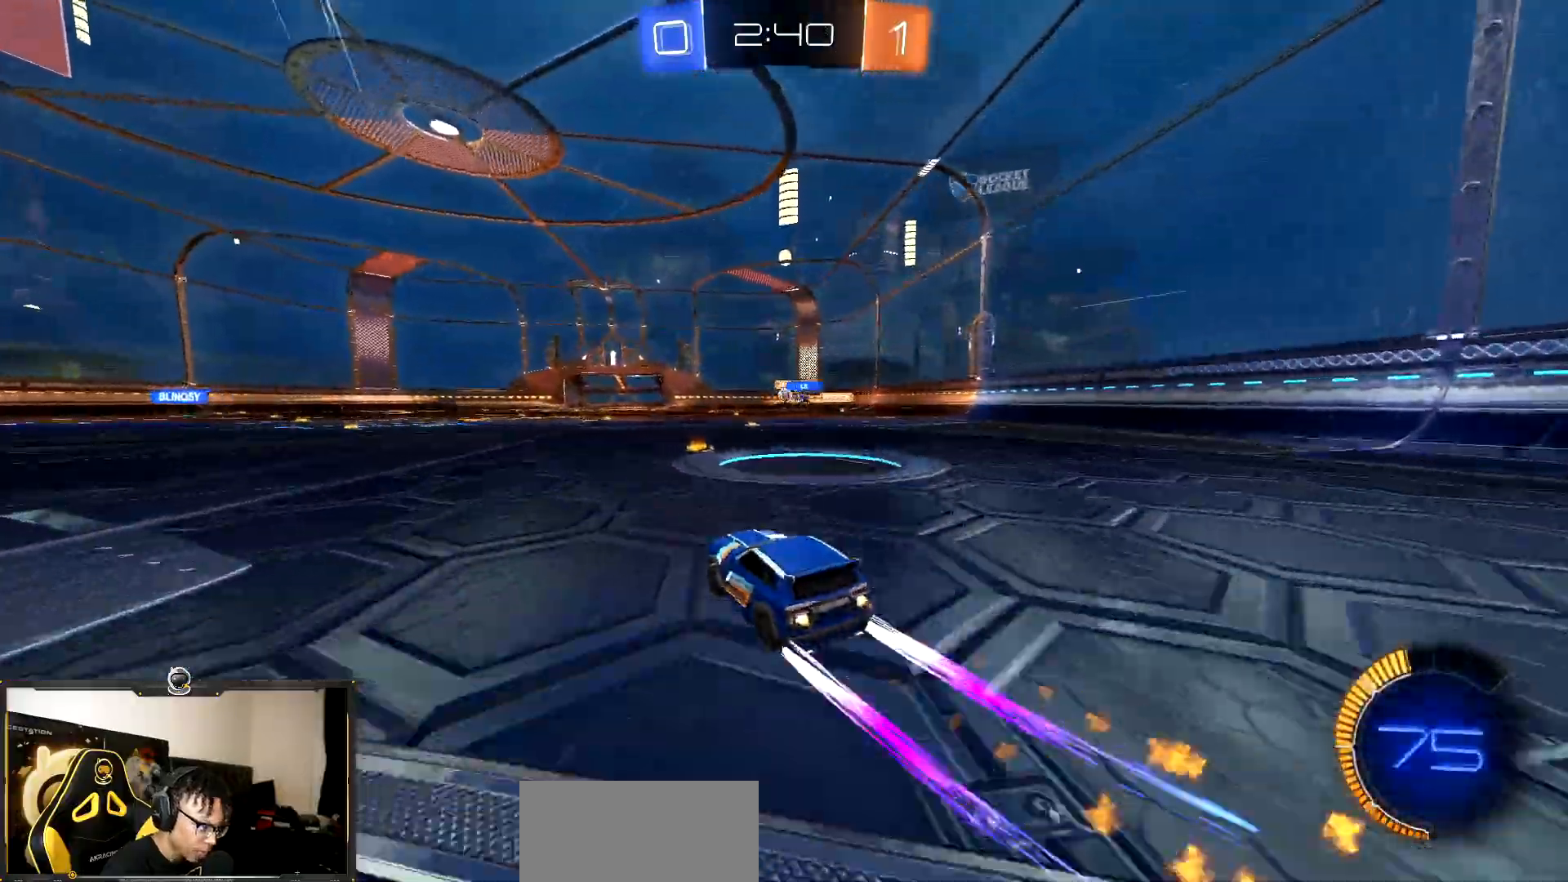
{"buttons": ["L1", "R2"], "events": [[167, "R1", "up"], [467, "L1", "down"]]}
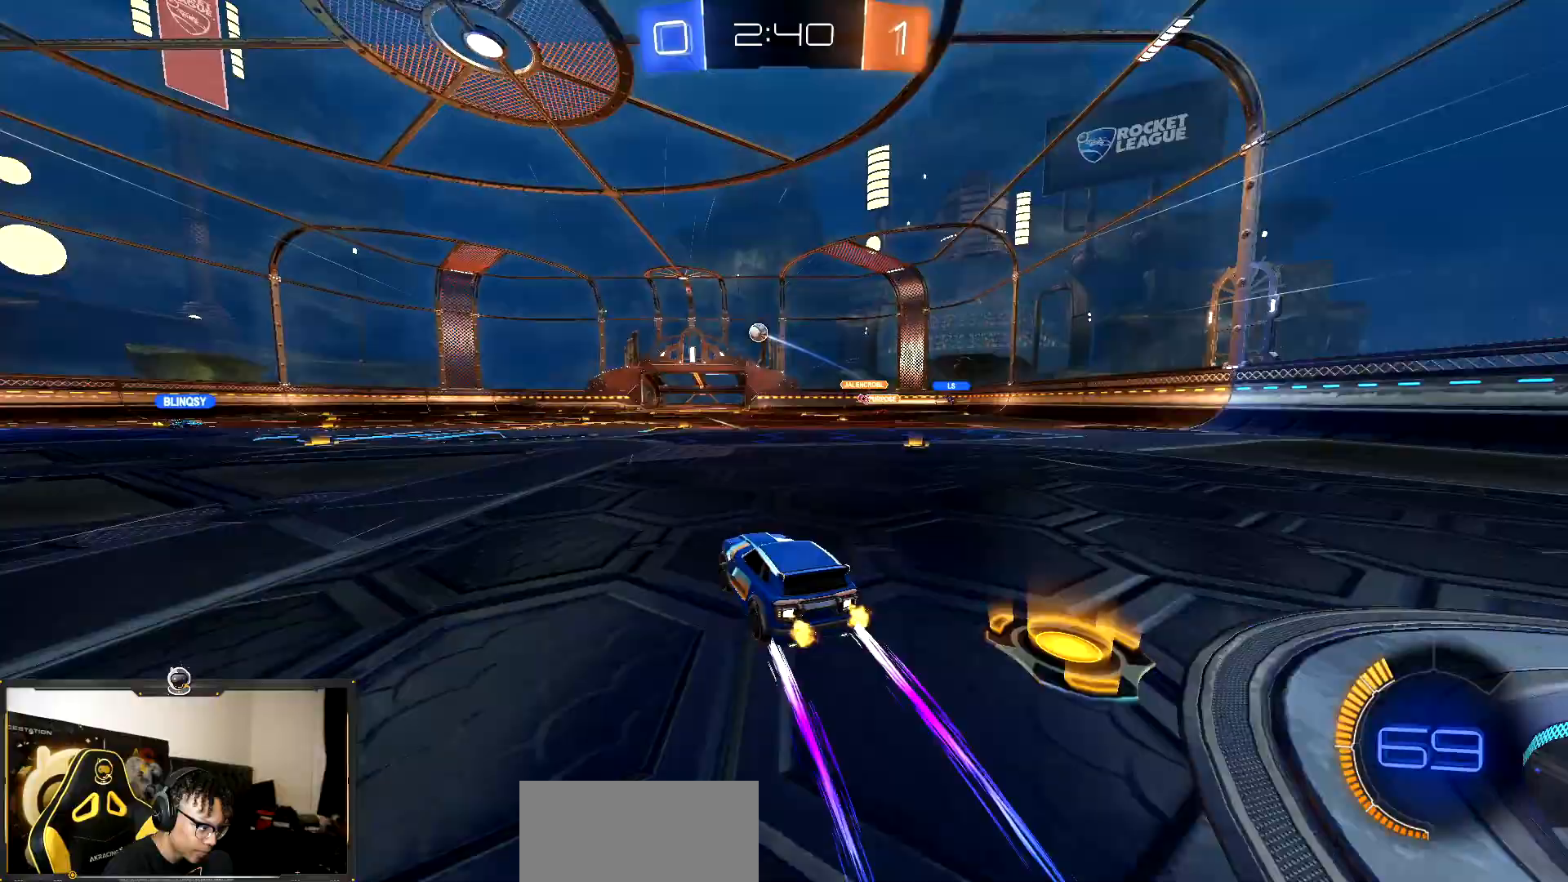
{"buttons": ["R2"], "events": [[33, "L1", "up"], [367, "R1", "down"], [433, "R1", "up"]]}
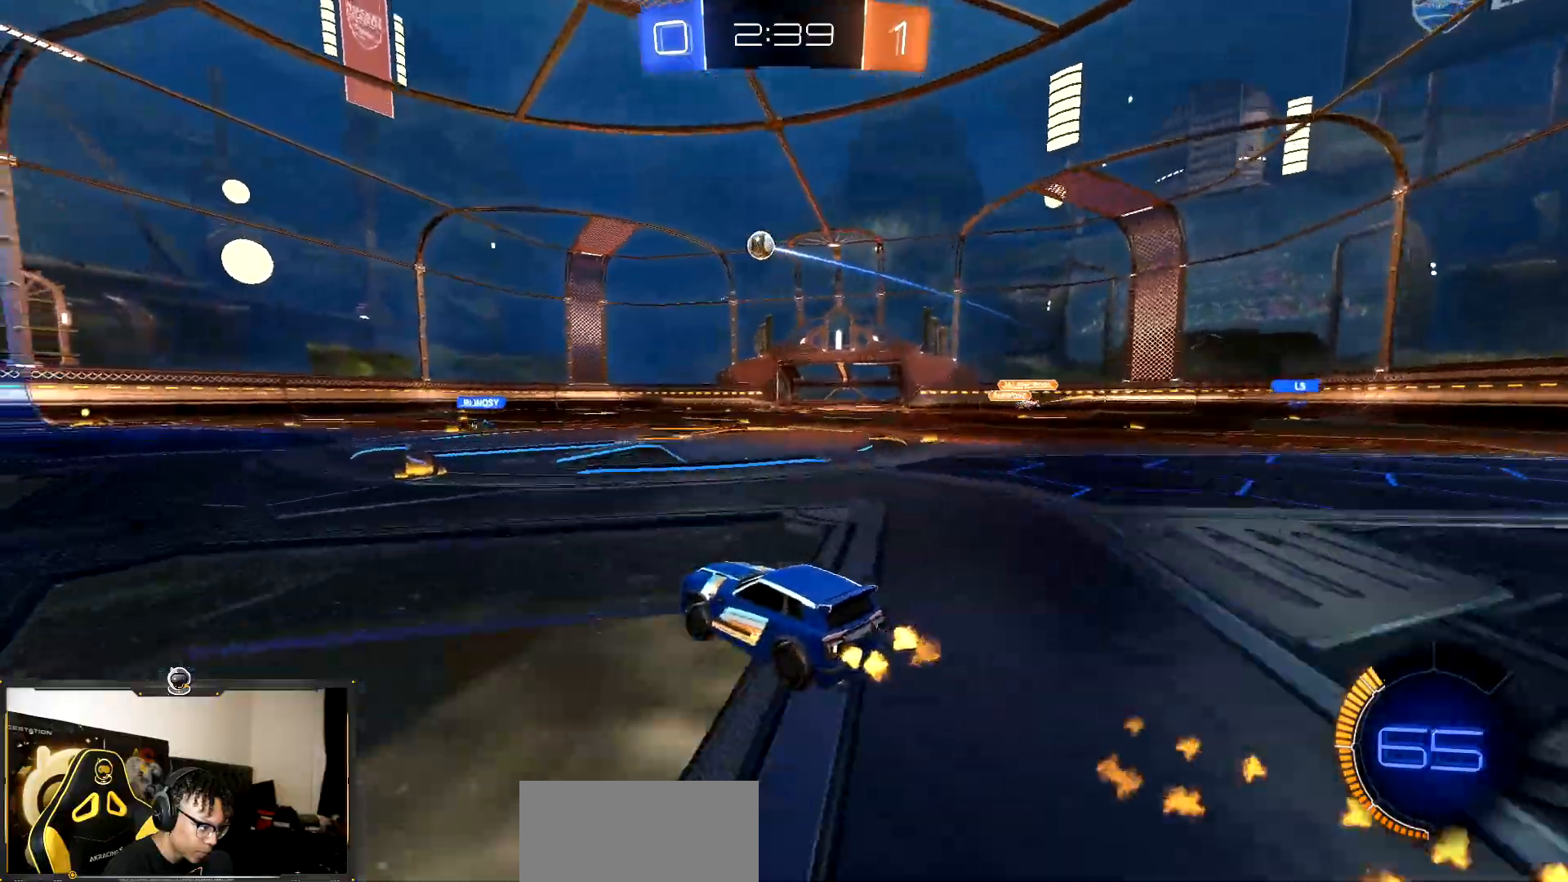
{"buttons": ["CROSS", "R2"], "events": [[83, "R2", "up"], [150, "L2", "down"], [167, "CROSS", "down"], [267, "L2", "up"], [367, "CROSS", "up"], [417, "R2", "down"], [450, "CROSS", "down"]]}
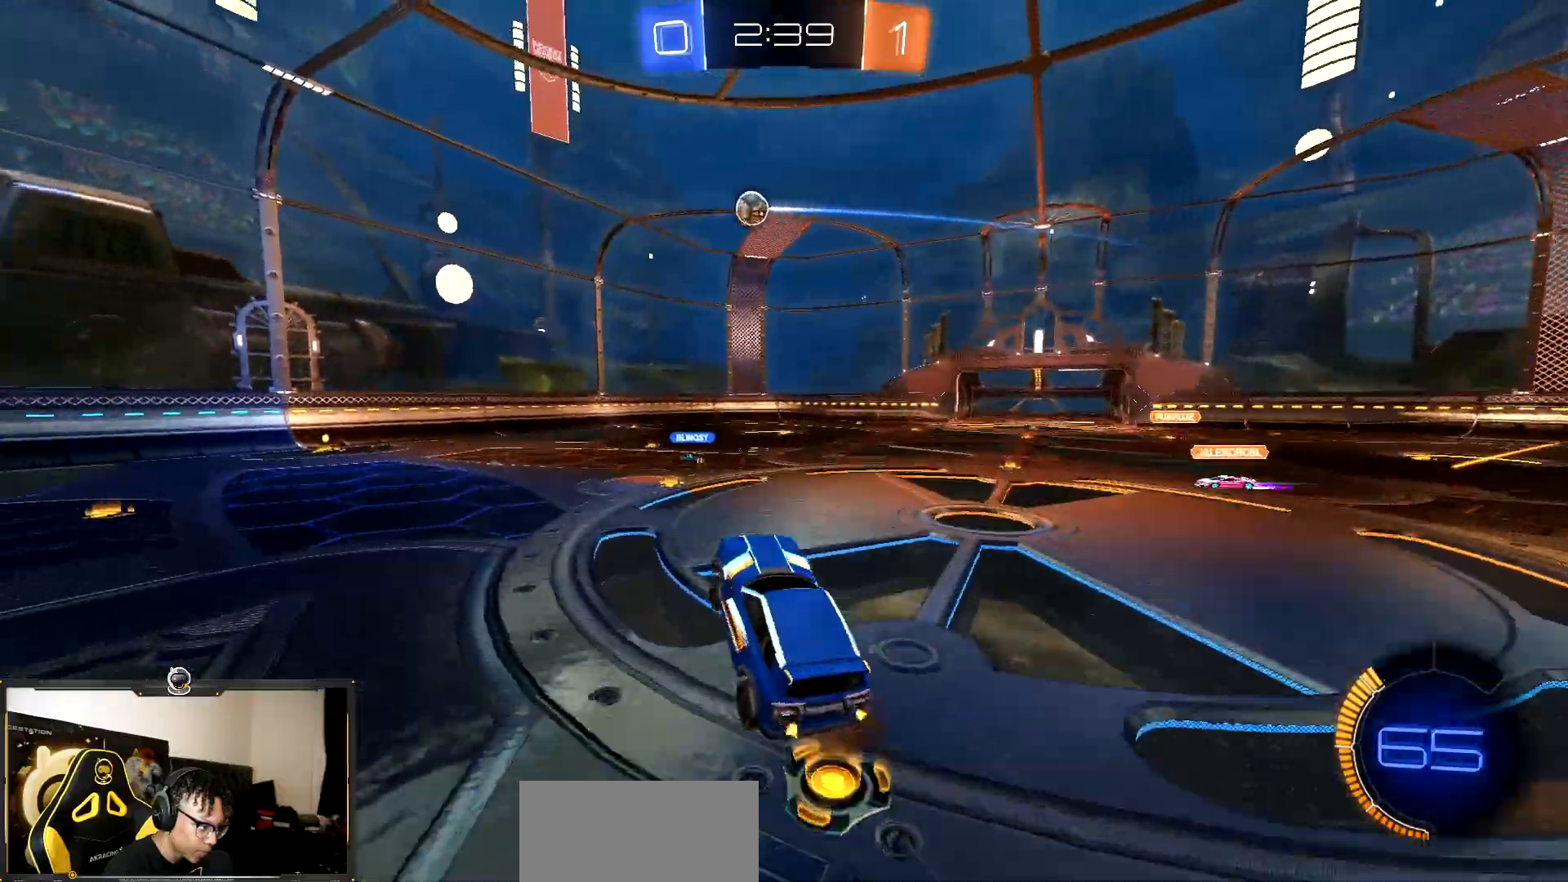
{"buttons": ["SQUARE", "R1", "R2"], "events": [[50, "SQUARE", "down"], [67, "CROSS", "up"], [267, "R1", "down"]]}
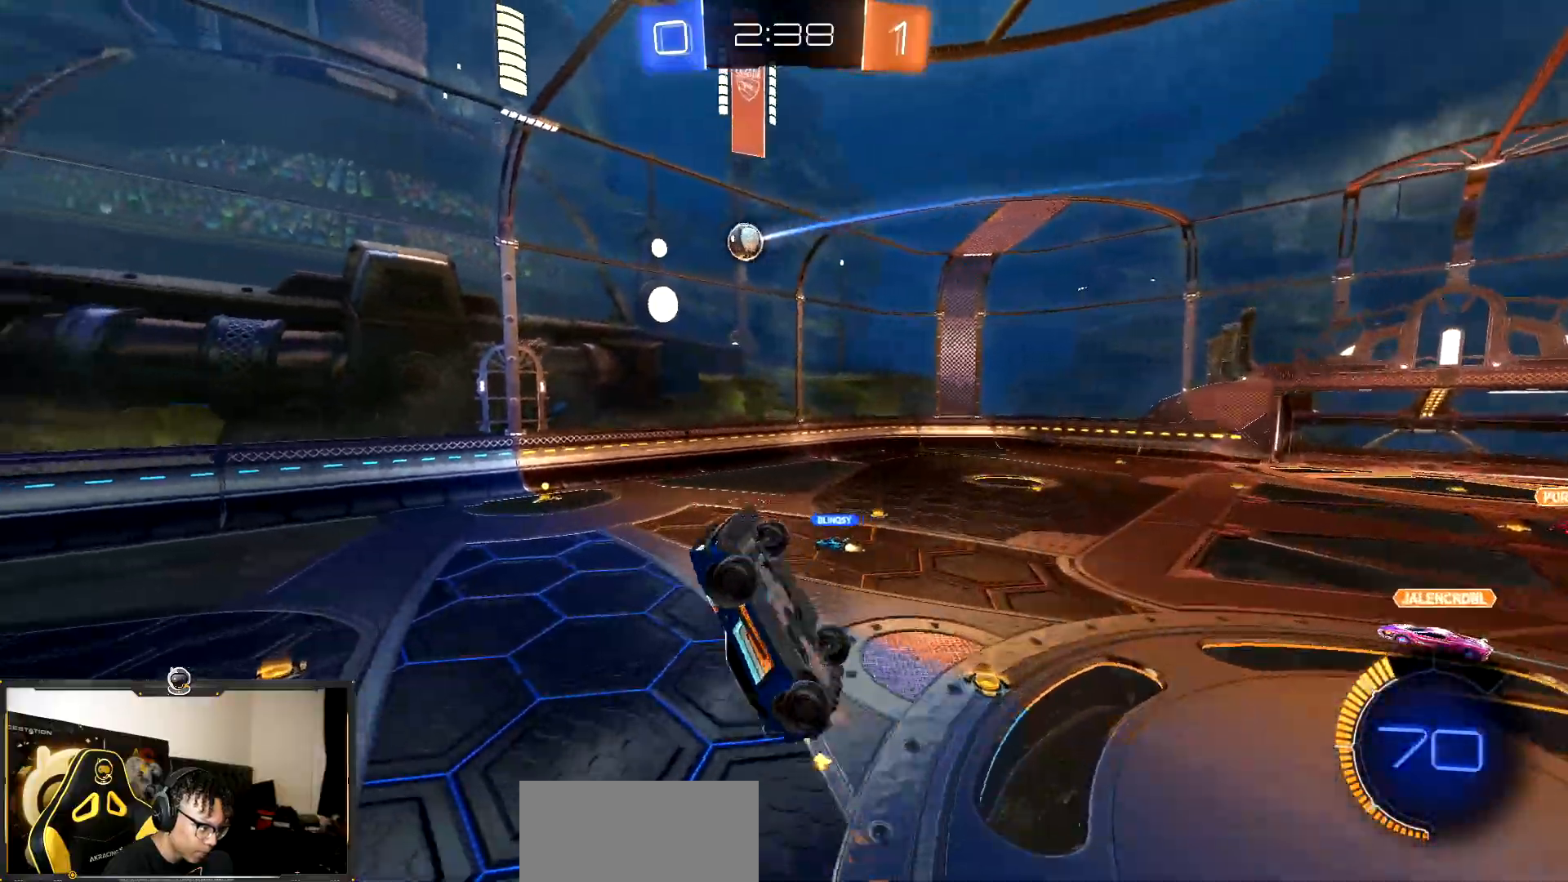
{"buttons": ["R1", "R2"], "events": [[467, "SQUARE", "up"]]}
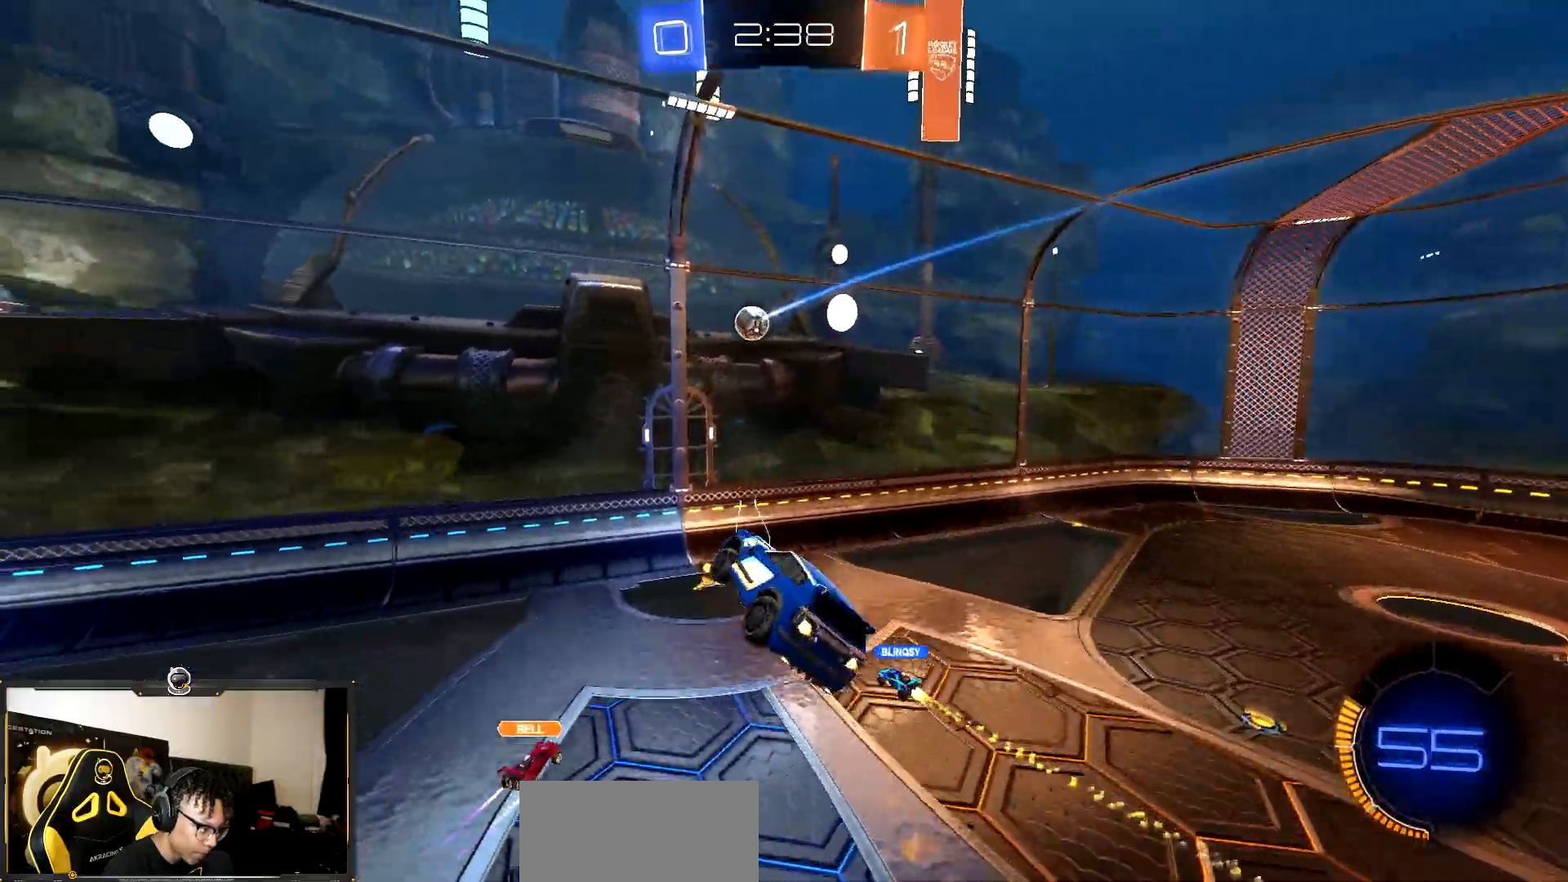
{"buttons": ["L1"], "events": [[200, "L1", "down"], [217, "R1", "up"], [400, "R2", "up"]]}
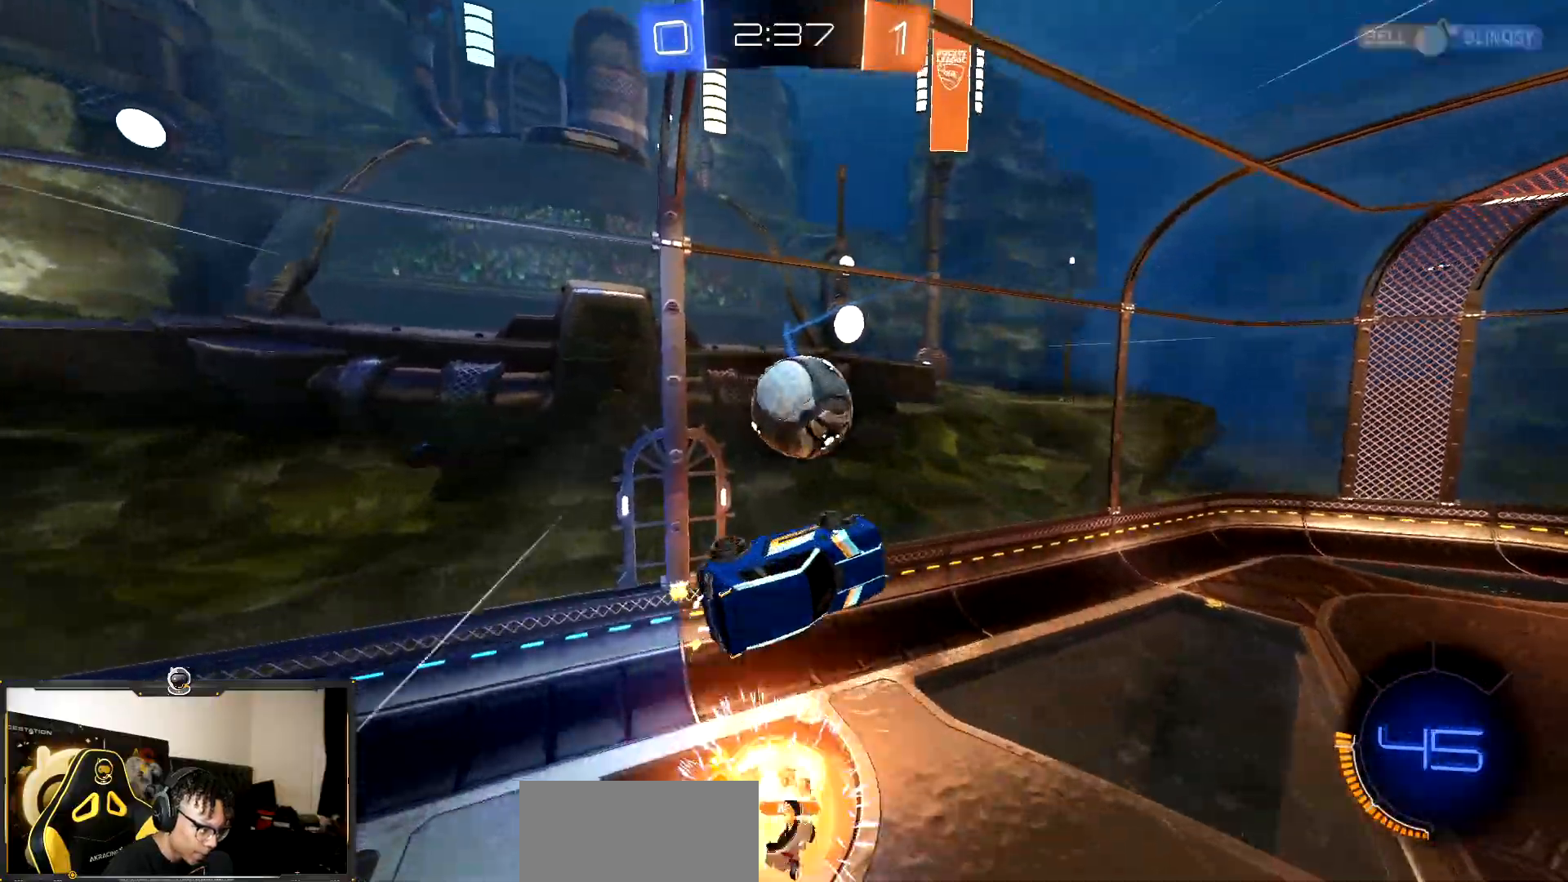
{"buttons": ["R2"], "events": [[83, "R2", "down"], [167, "R1", "down"], [417, "L1", "up"], [467, "R1", "up"]]}
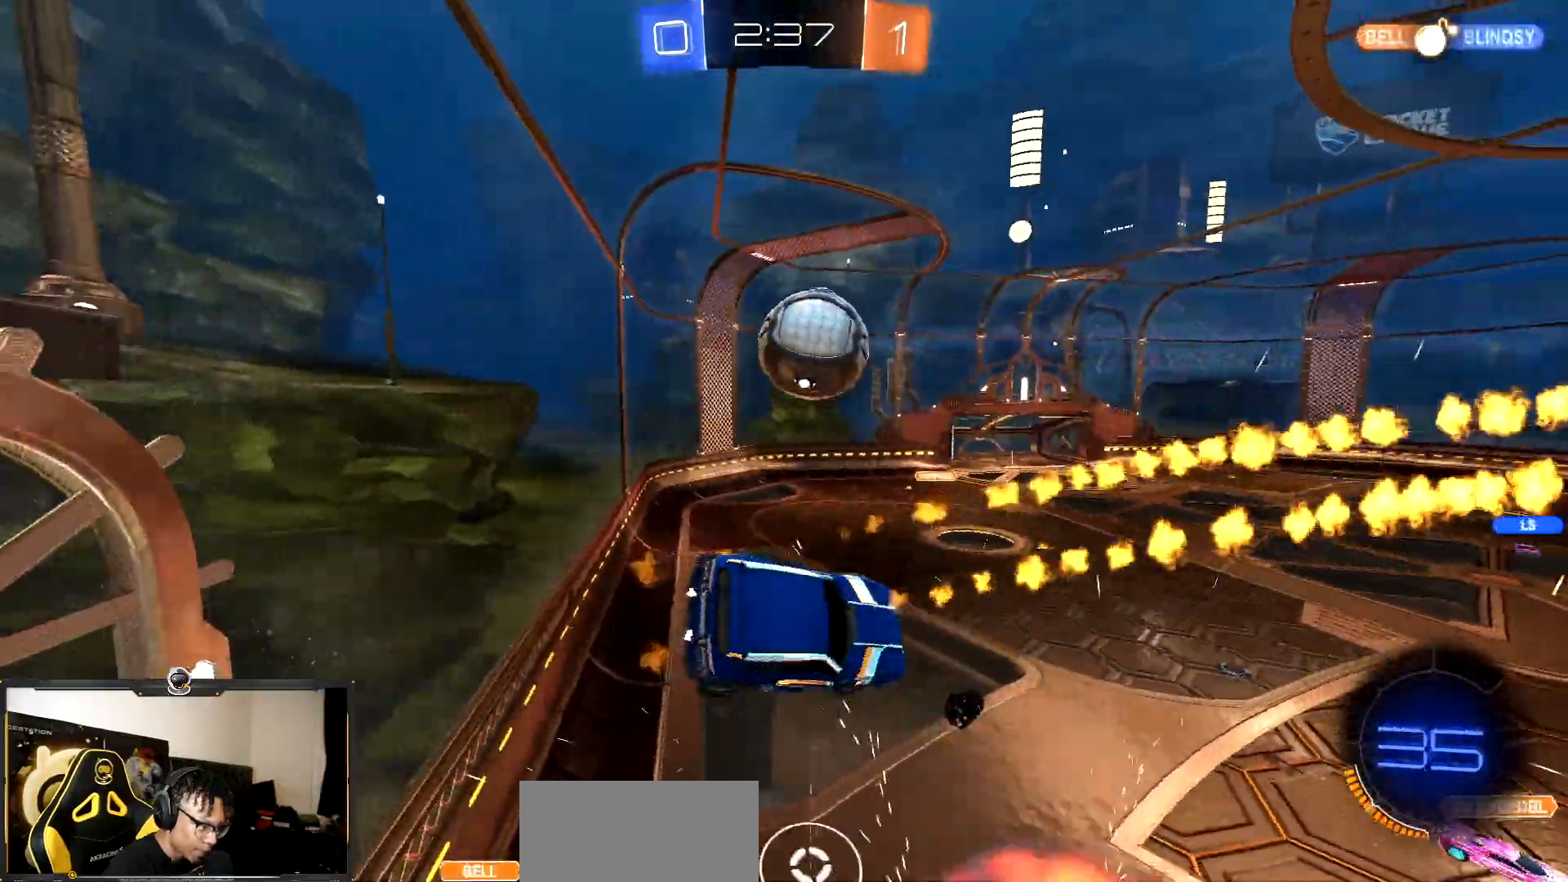
{"buttons": ["L1", "R1", "R2"], "events": [[83, "R1", "down"], [500, "L1", "down"]]}
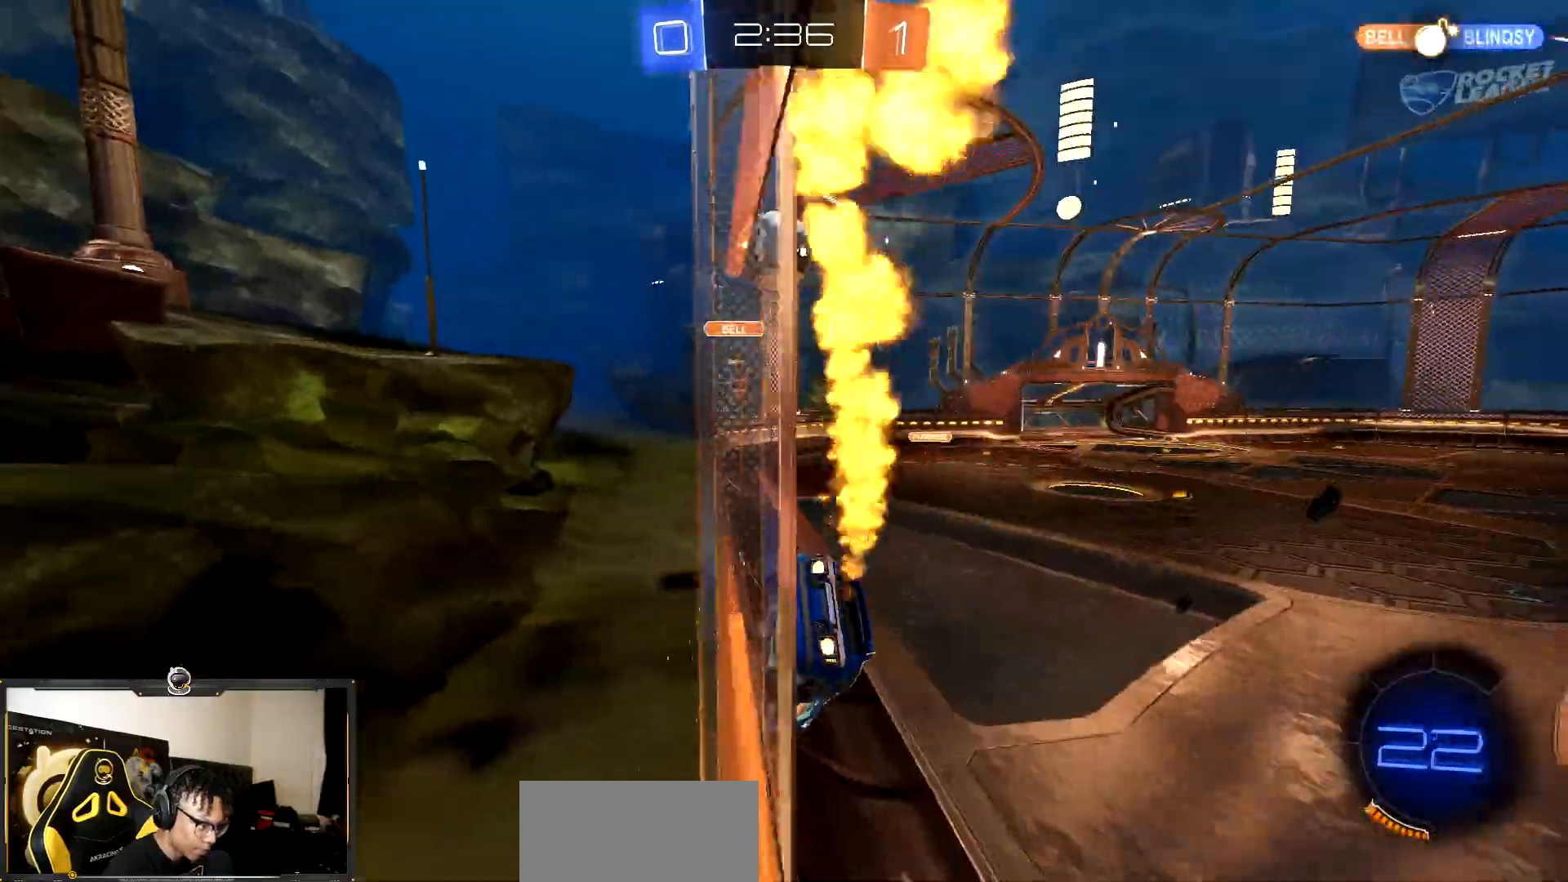
{"buttons": ["R1", "R2"], "events": [[17, "CROSS", "down"], [283, "CROSS", "up"], [300, "L1", "up"], [350, "CROSS", "down"], [467, "CROSS", "up"]]}
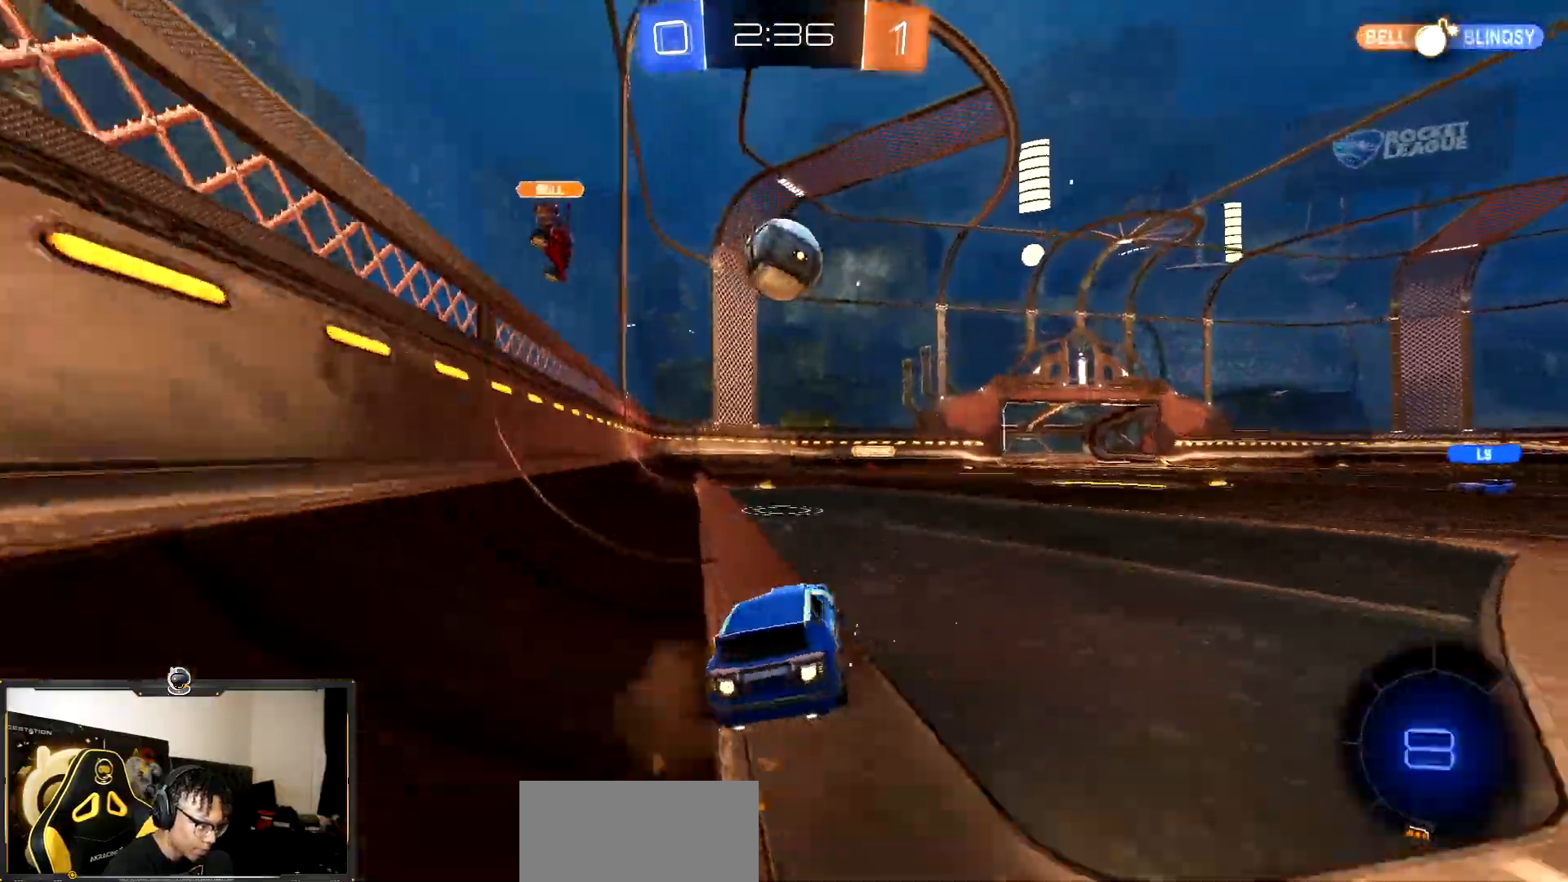
{"buttons": ["CROSS", "L1", "R1", "R2"], "events": [[300, "CROSS", "down"], [317, "L1", "down"]]}
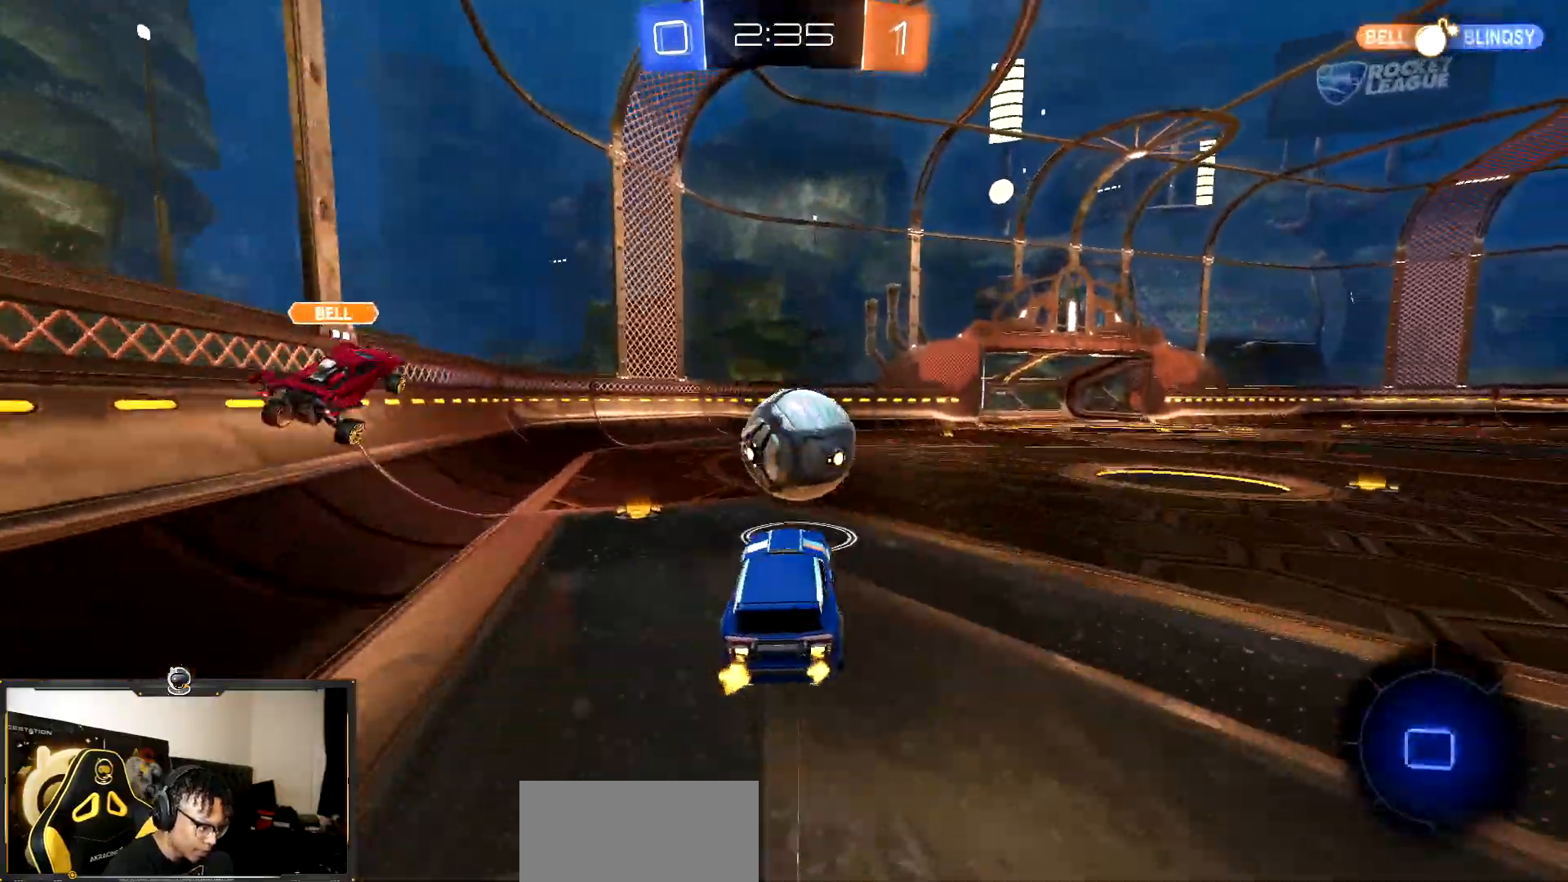
{"buttons": ["CROSS", "L1", "R2"], "events": [[50, "CROSS", "up"], [67, "R1", "up"], [217, "CROSS", "down"]]}
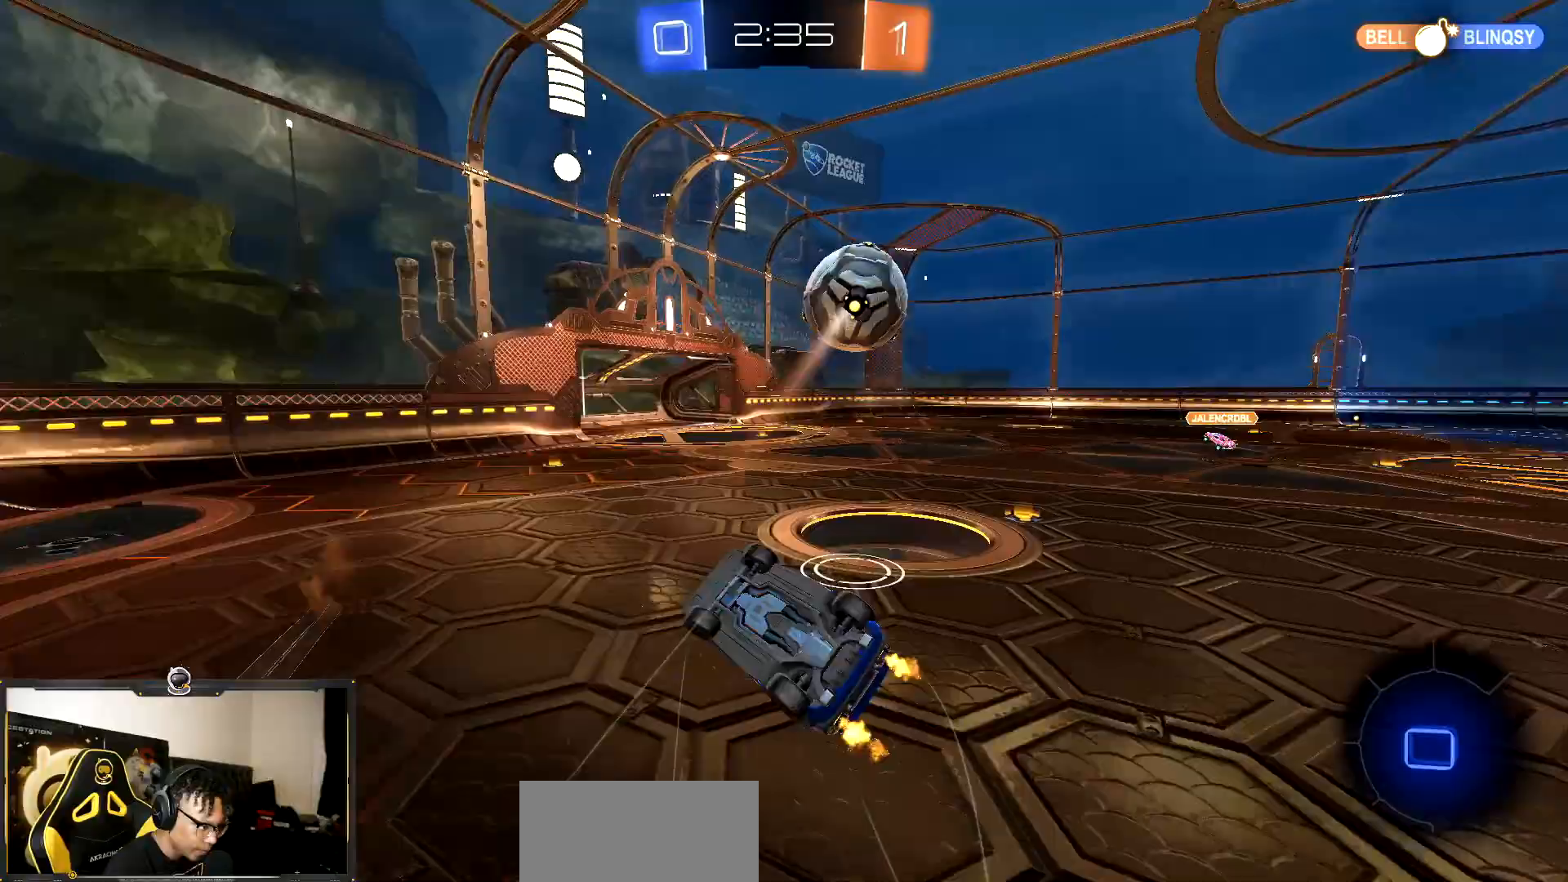
{"buttons": ["R2"], "events": [[117, "CROSS", "up"], [417, "L1", "up"]]}
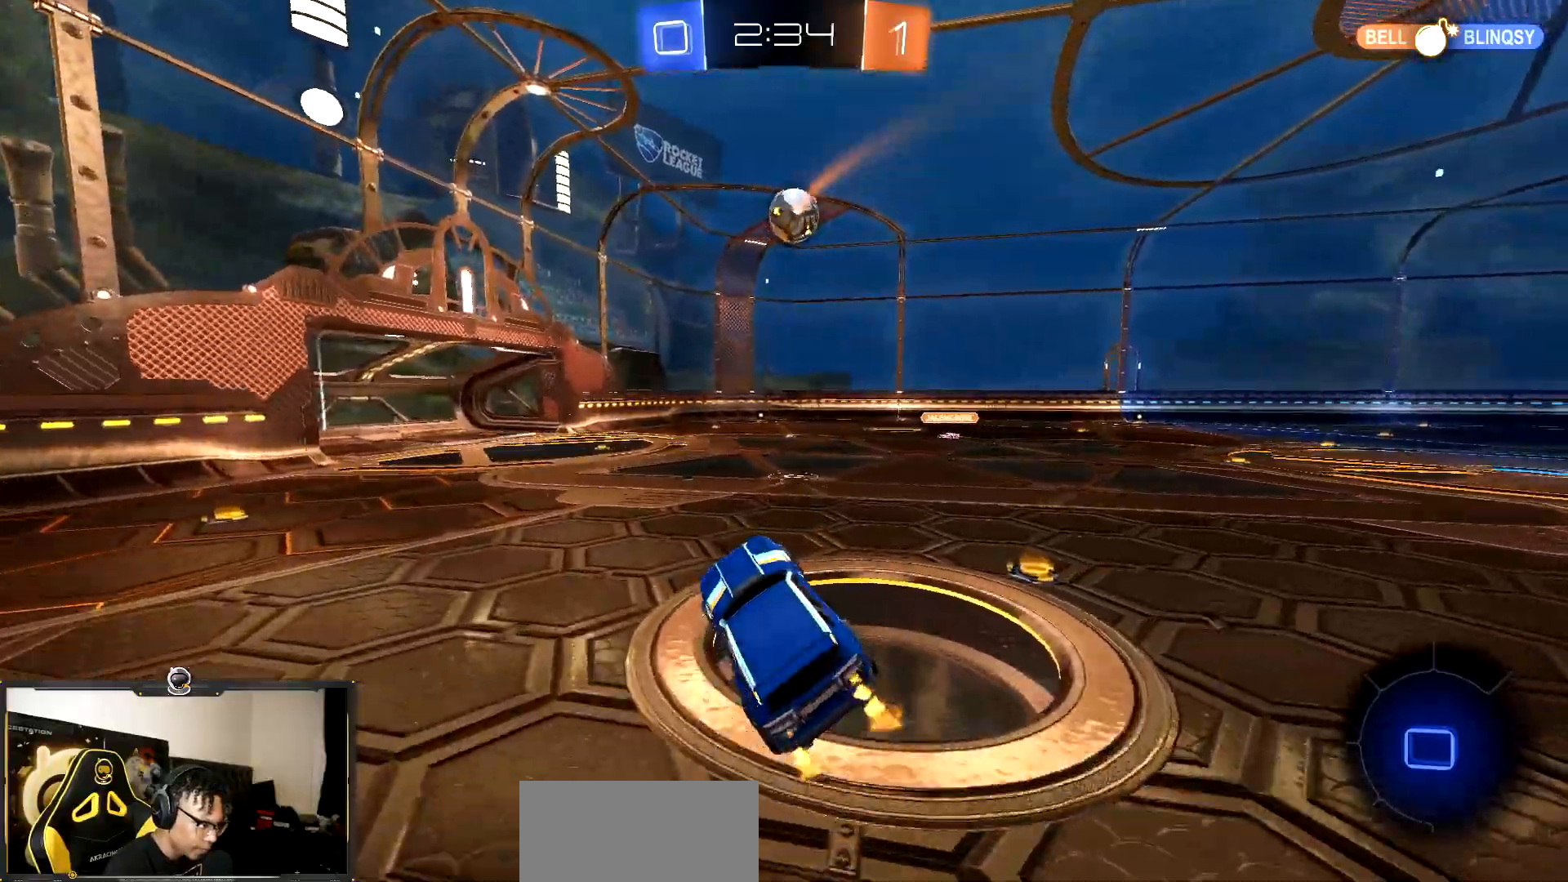
{"buttons": ["R2"], "events": []}
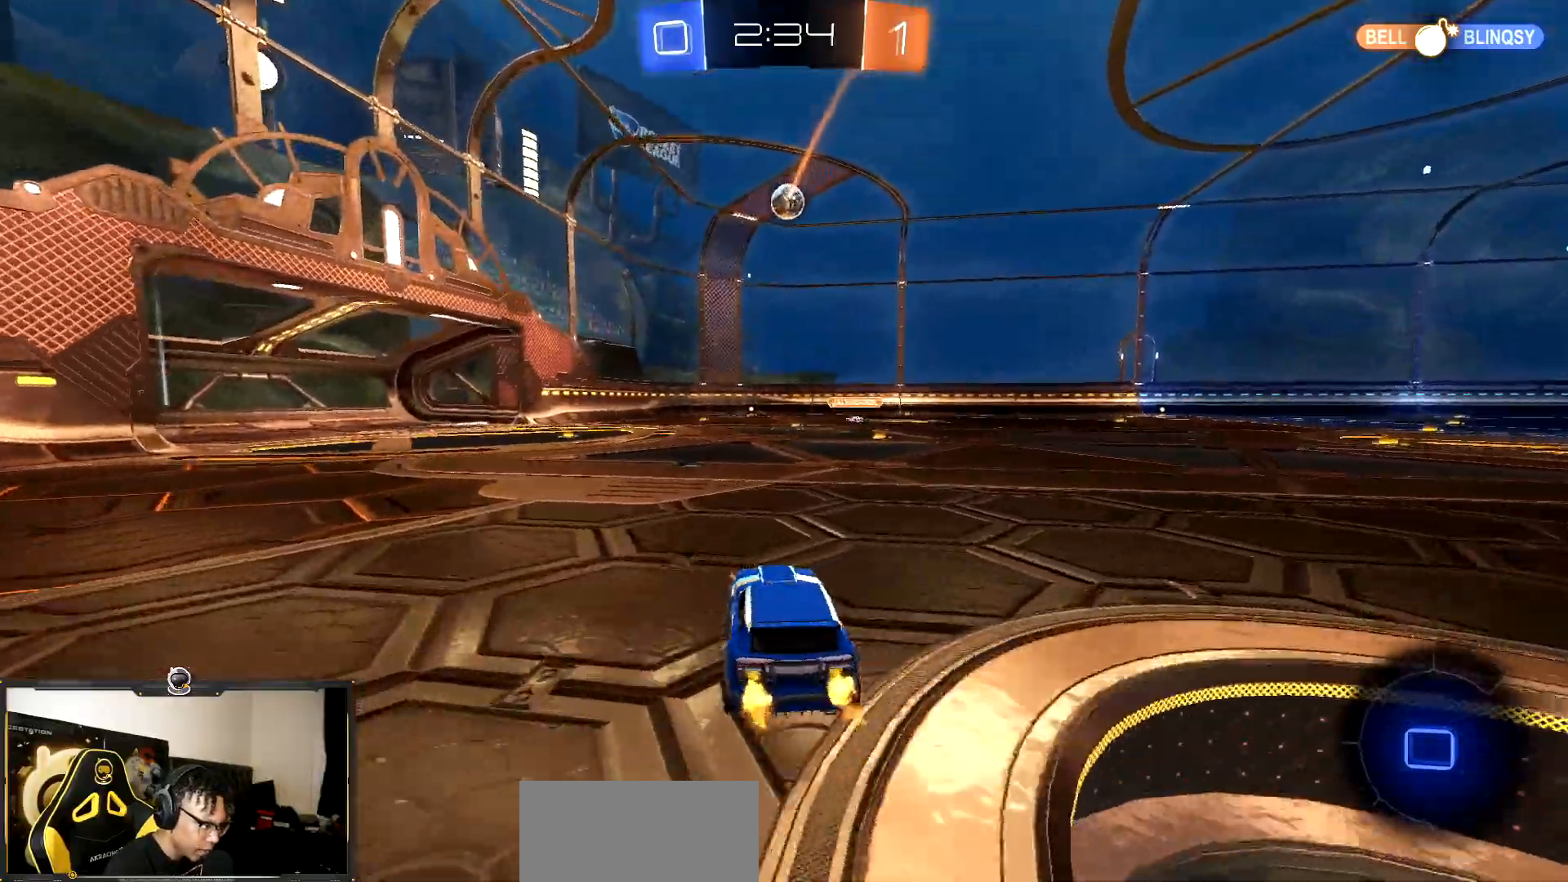
{"buttons": ["TRIANGLE", "R2"], "events": [[217, "CROSS", "down"], [317, "CROSS", "up"], [383, "CROSS", "down"], [483, "CROSS", "up"], [483, "TRIANGLE", "down"]]}
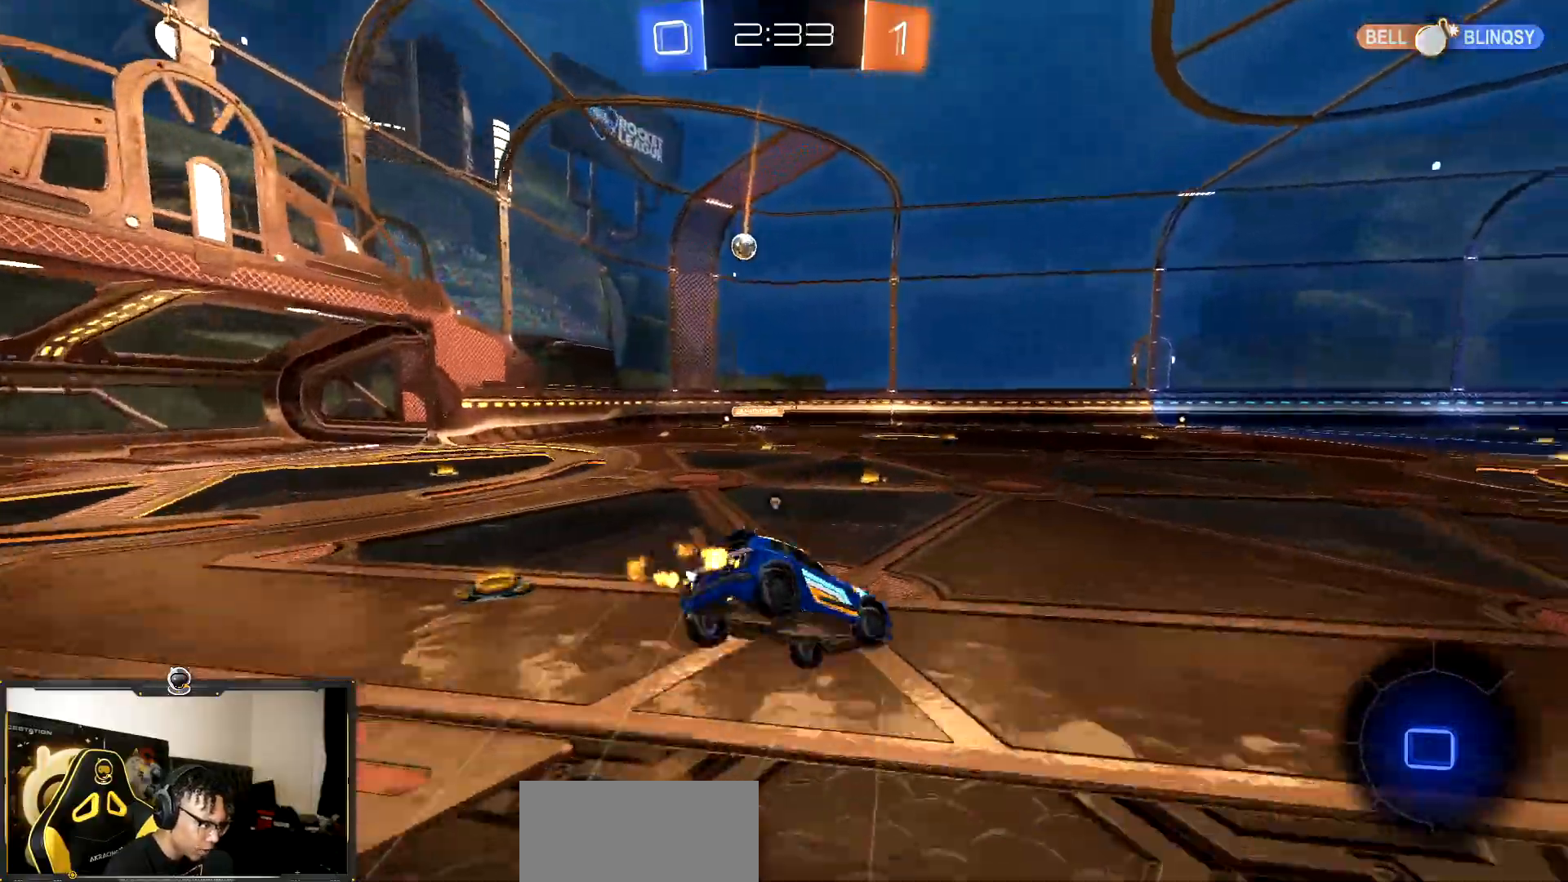
{"buttons": ["L1", "R2"], "events": [[150, "TRIANGLE", "up"], [217, "TRIANGLE", "down"], [350, "TRIANGLE", "up"], [500, "L1", "down"]]}
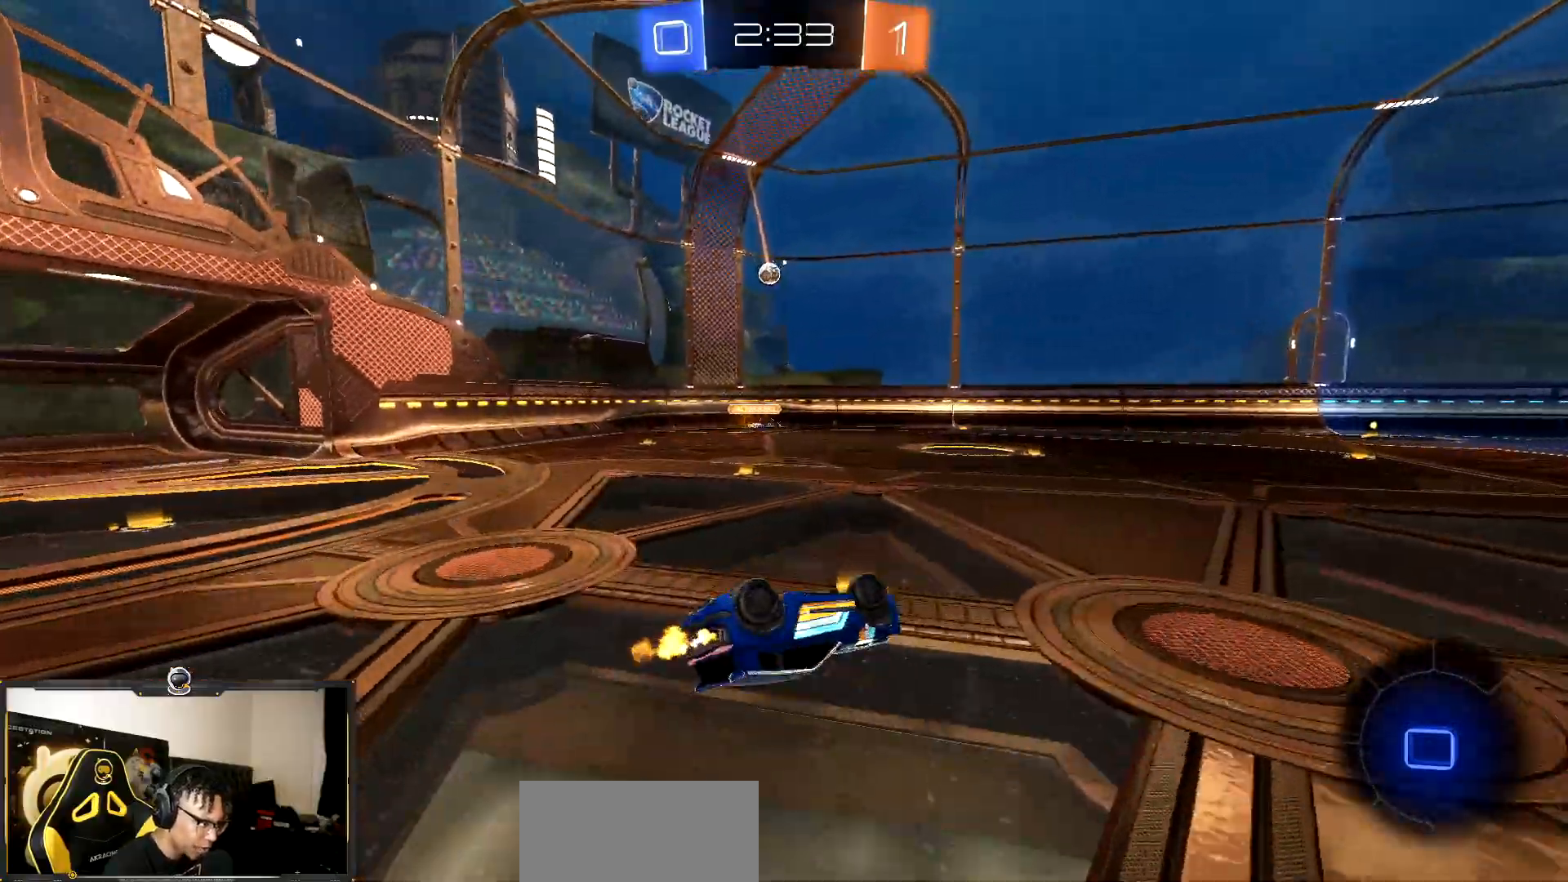
{"buttons": ["R1", "R2"], "events": [[267, "R1", "down"], [333, "L1", "up"]]}
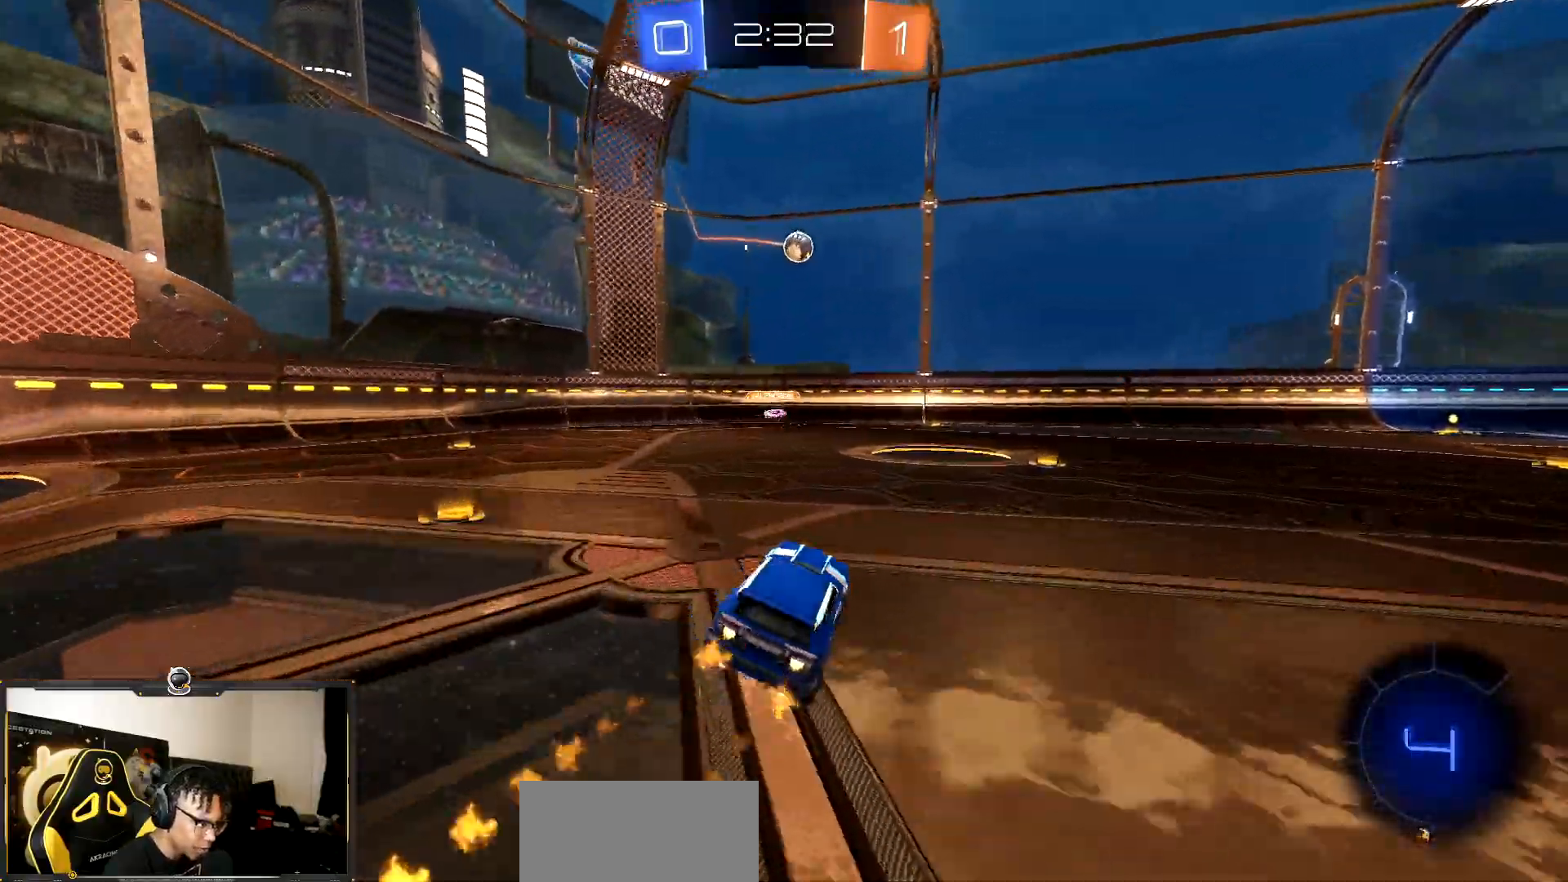
{"buttons": ["R1", "R2"], "events": [[117, "TRIANGLE", "down"], [217, "TRIANGLE", "up"]]}
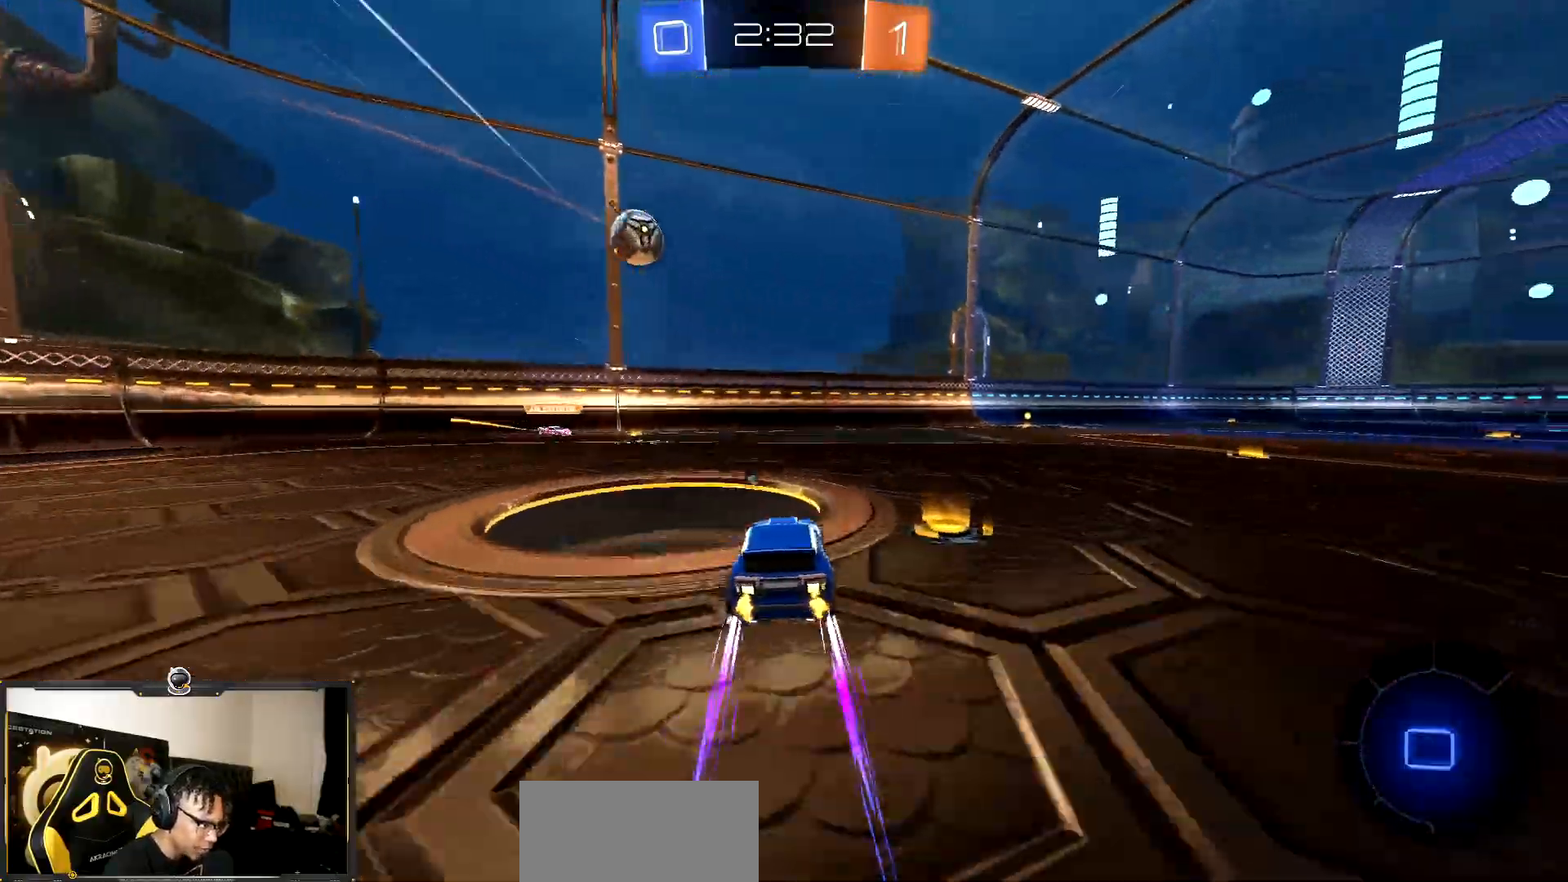
{"buttons": ["CROSS", "R2"], "events": [[33, "R1", "up"], [183, "R1", "down"], [333, "R1", "up"], [367, "CROSS", "down"]]}
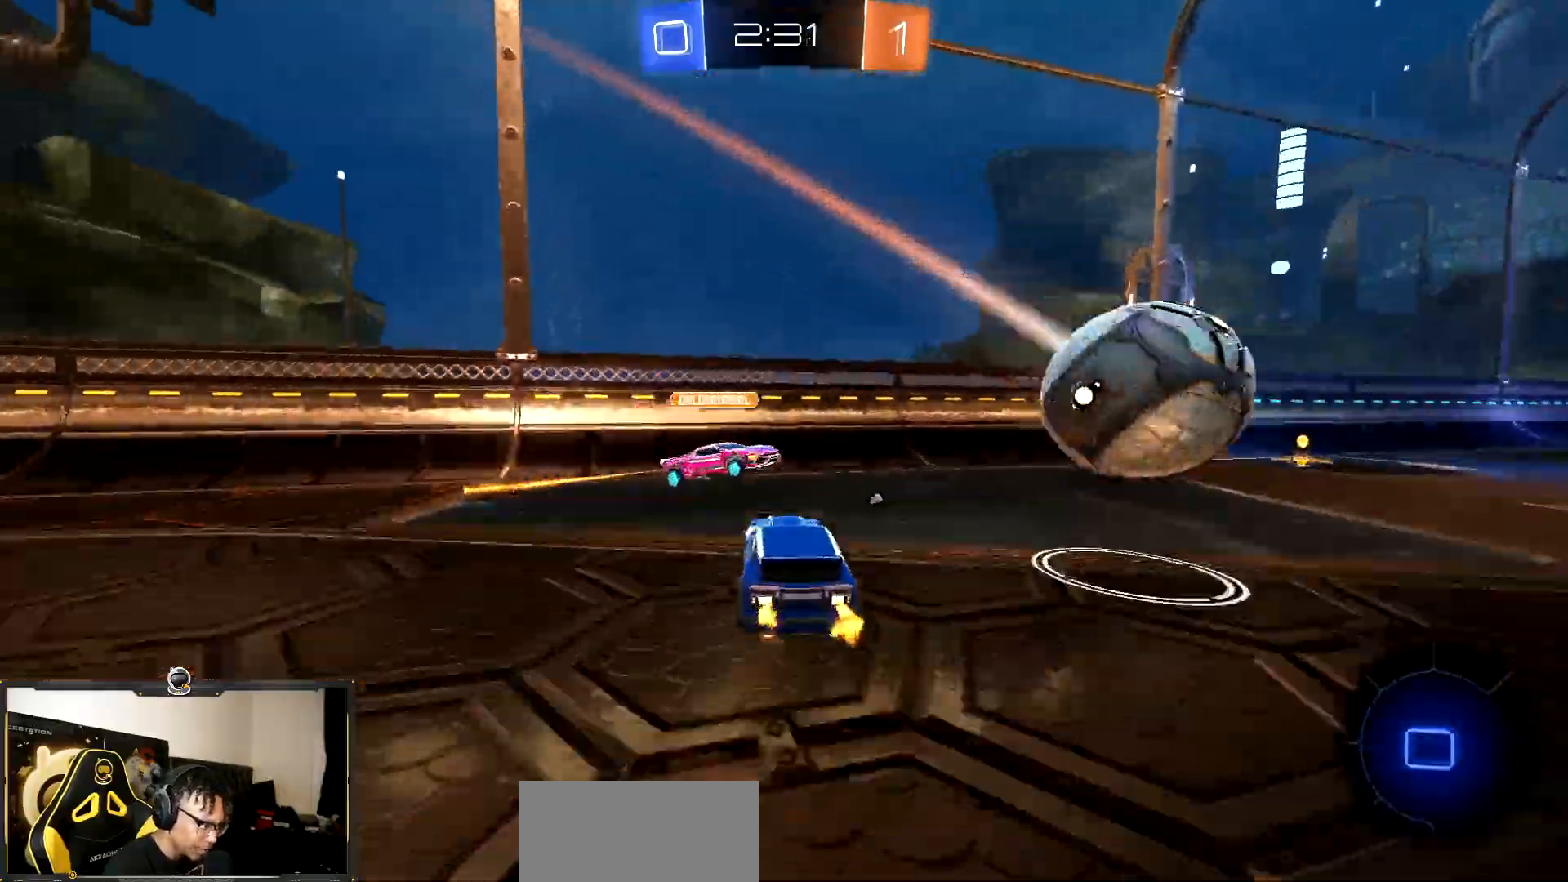
{"buttons": ["R2"], "events": [[17, "CROSS", "up"], [67, "CROSS", "down"], [133, "SQUARE", "down"], [133, "TRIANGLE", "down"], [167, "CROSS", "up"], [217, "SQUARE", "up"], [233, "L1", "down"], [350, "TRIANGLE", "up"], [450, "L1", "up"]]}
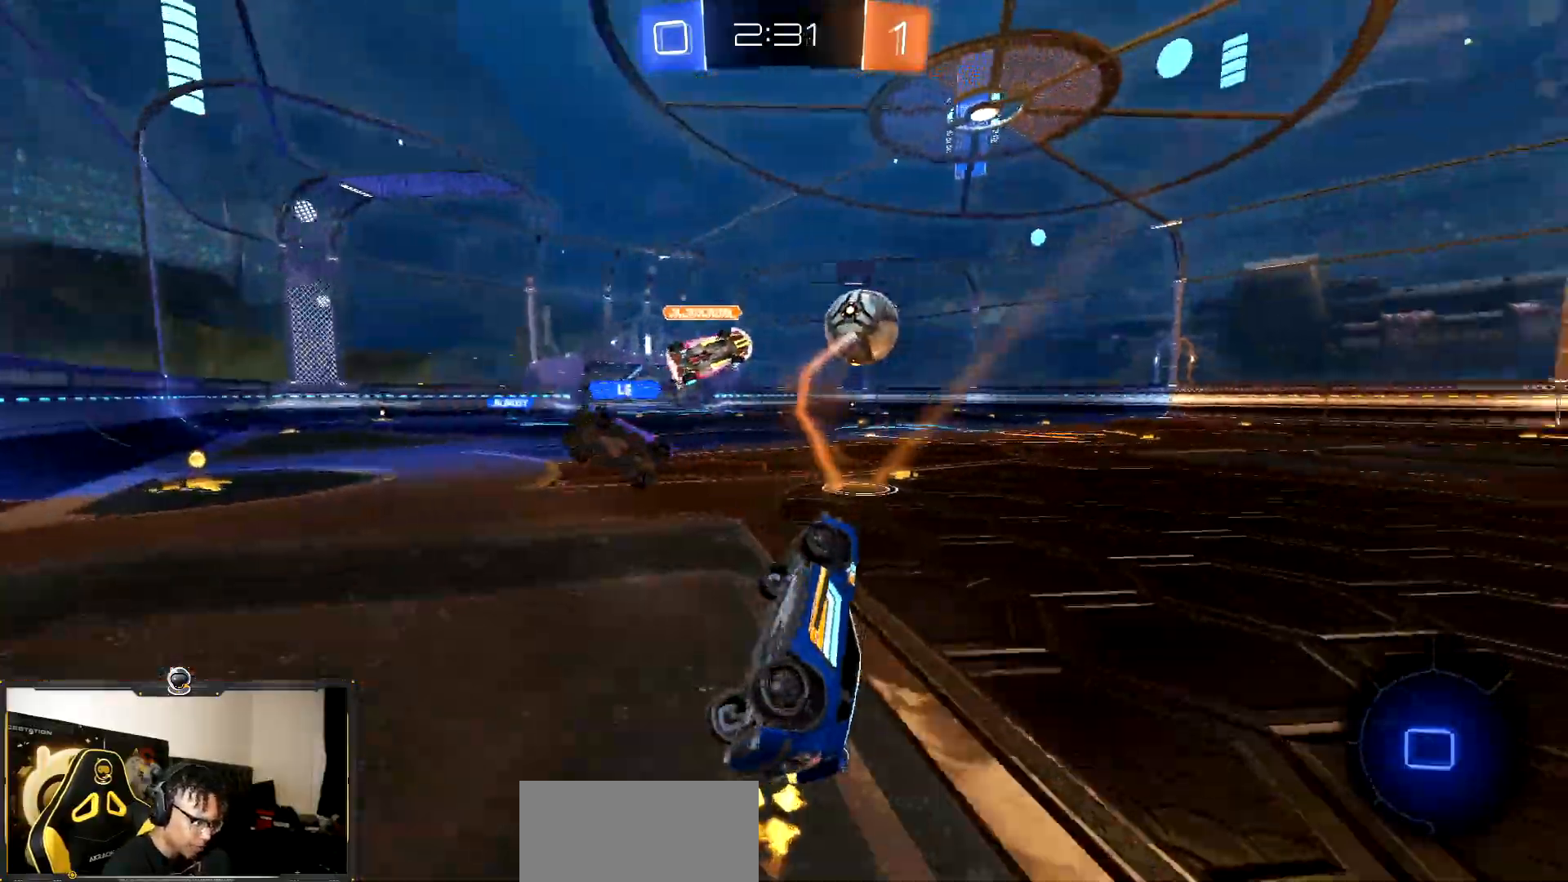
{"buttons": ["R2"], "events": [[83, "L1", "down"], [267, "L1", "up"]]}